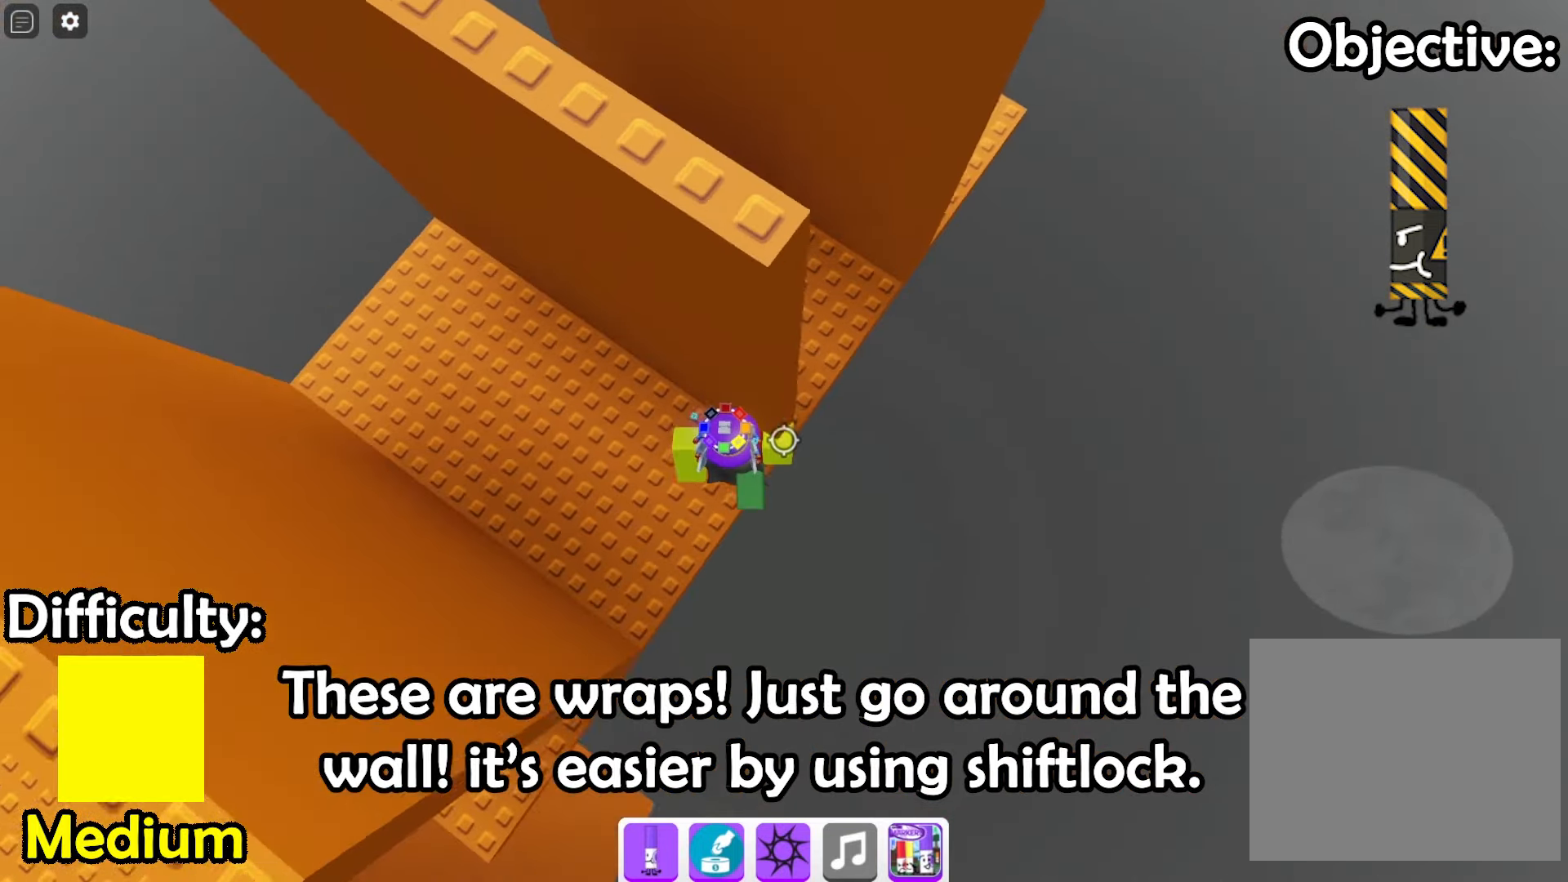
Gameplay with keyboard; each line is a JSON object with the keys held at the frame after it. "events" lists presses ("down") and releases ("up") of "a", "ctrl", "d", "e", "q", "s", "shift", "space" and "w" between this image and that frame as [ms after this image, input, new state], when the widget could be followed in between. No other keys are recorded. Mouse input is not recorded.
{"keys": ["d", "w"], "events": [[66, "space", "down"], [200, "w", "down"], [266, "space", "up"]]}
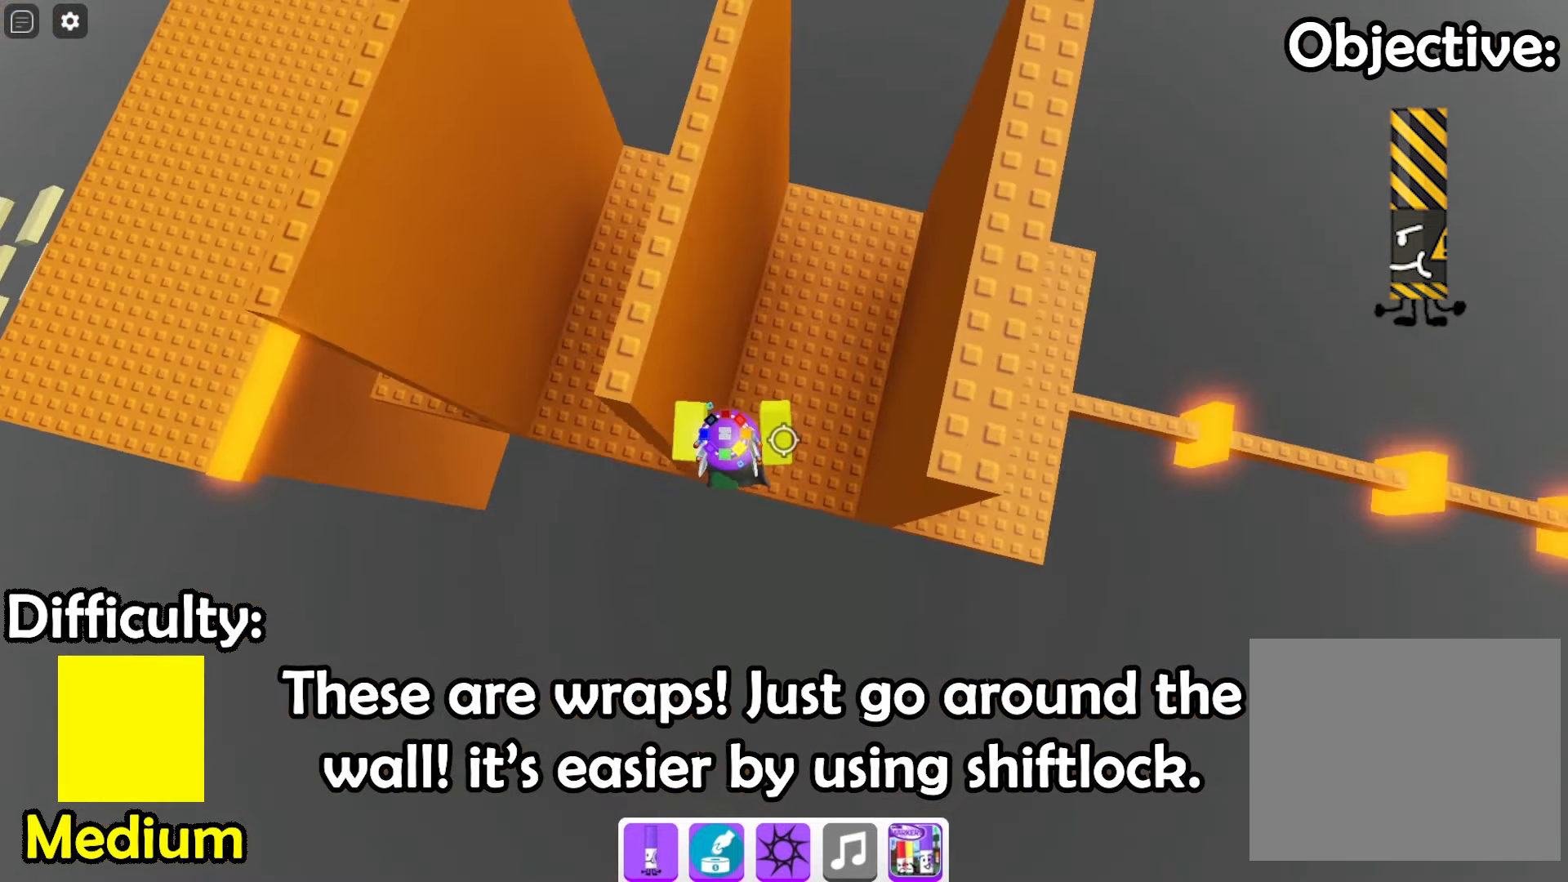
{"keys": ["d"], "events": [[233, "w", "up"]]}
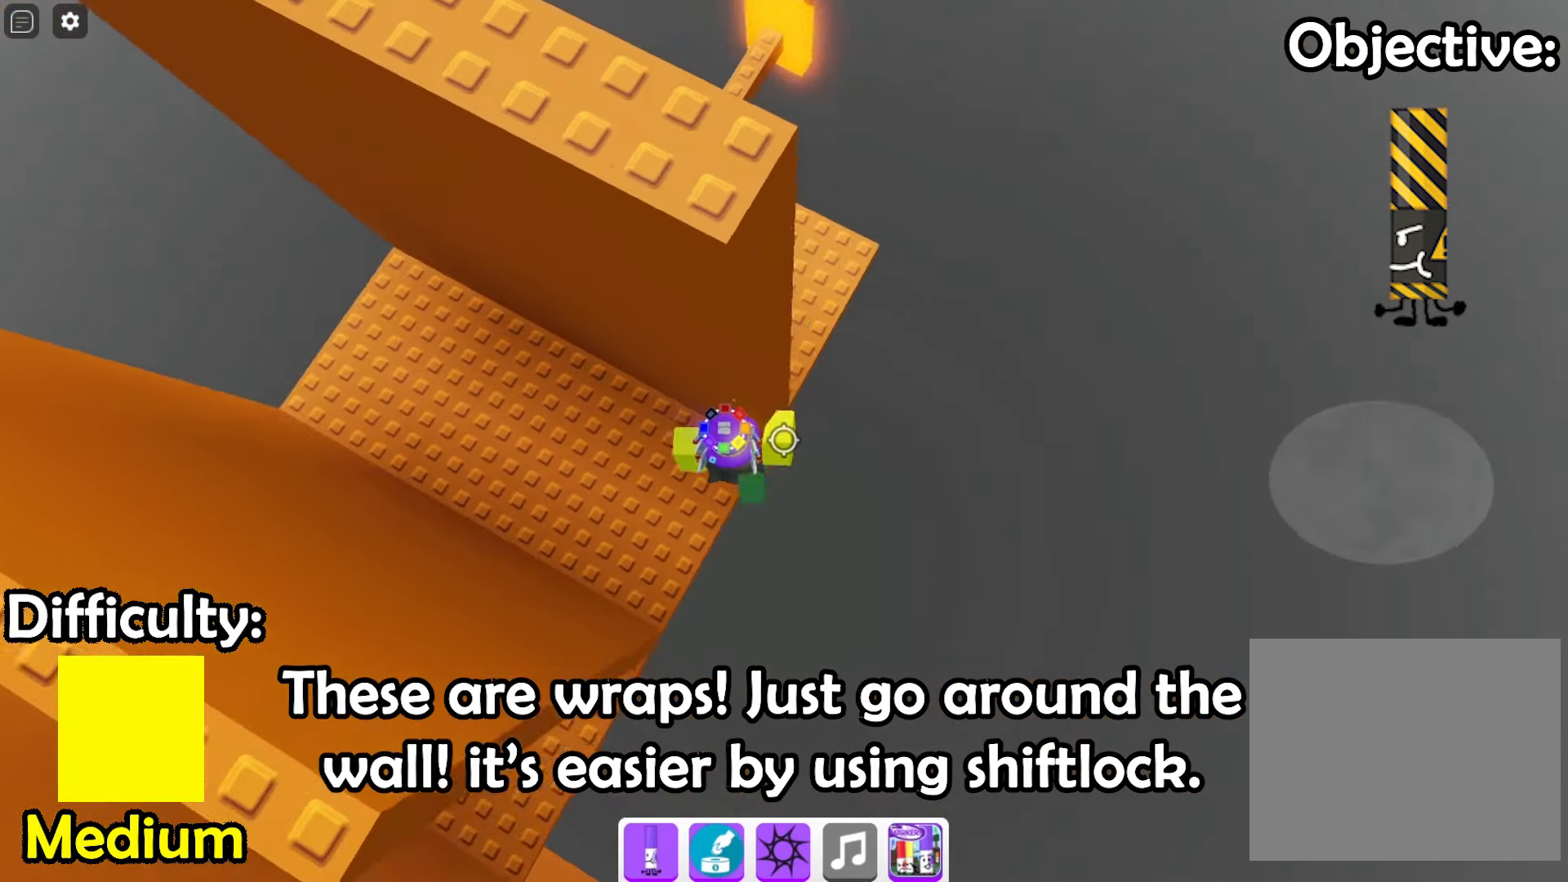
{"keys": ["d", "w"], "events": [[66, "space", "down"], [200, "w", "down"], [267, "space", "up"]]}
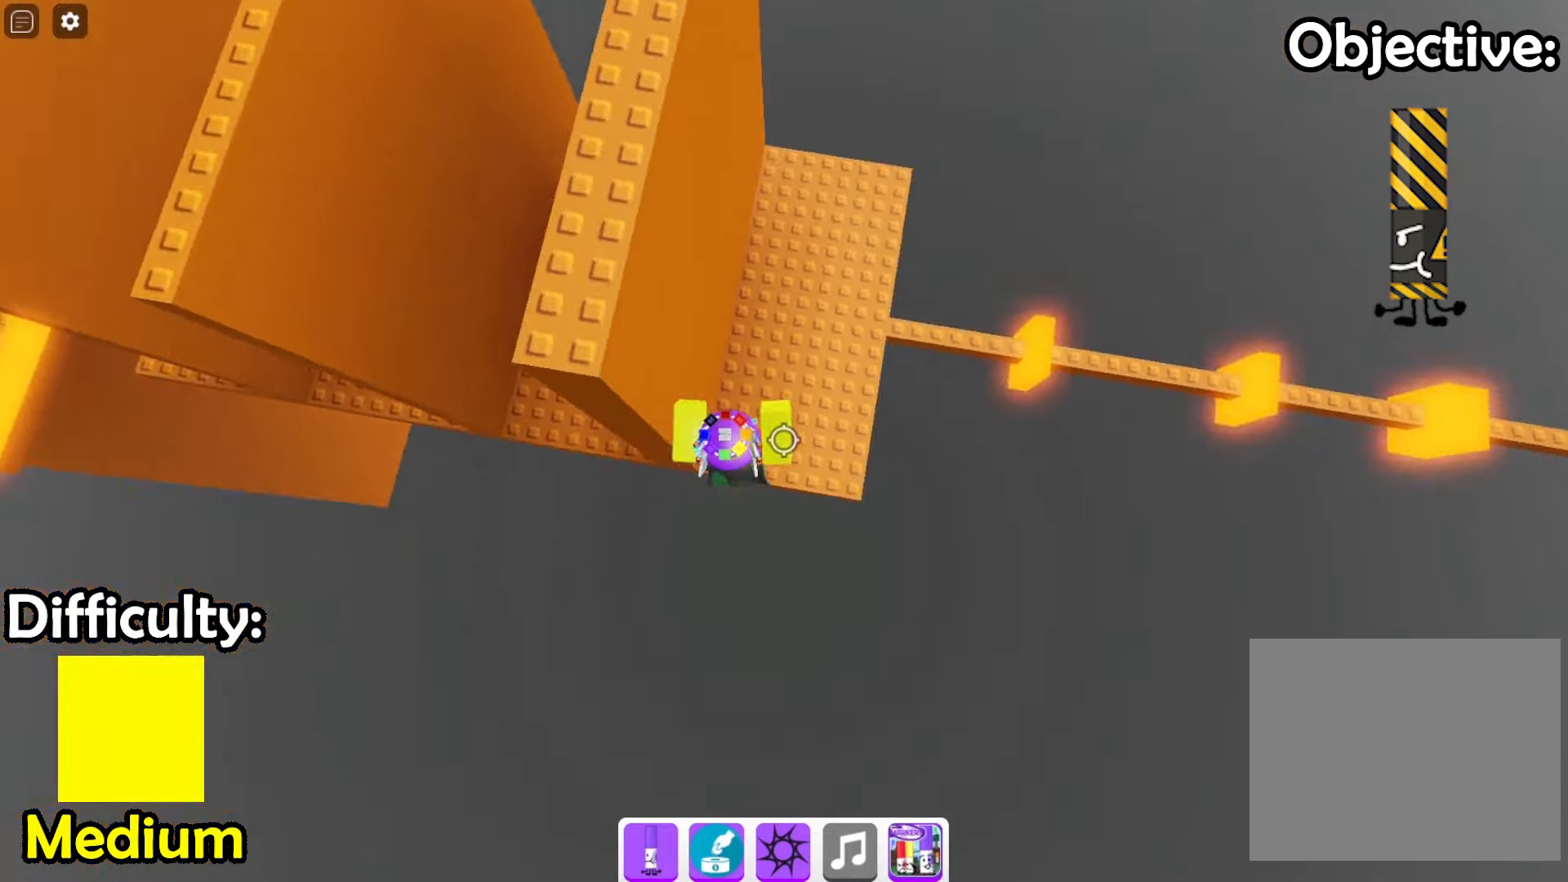
{"keys": ["a", "w"], "events": [[34, "d", "up"], [167, "a", "down"]]}
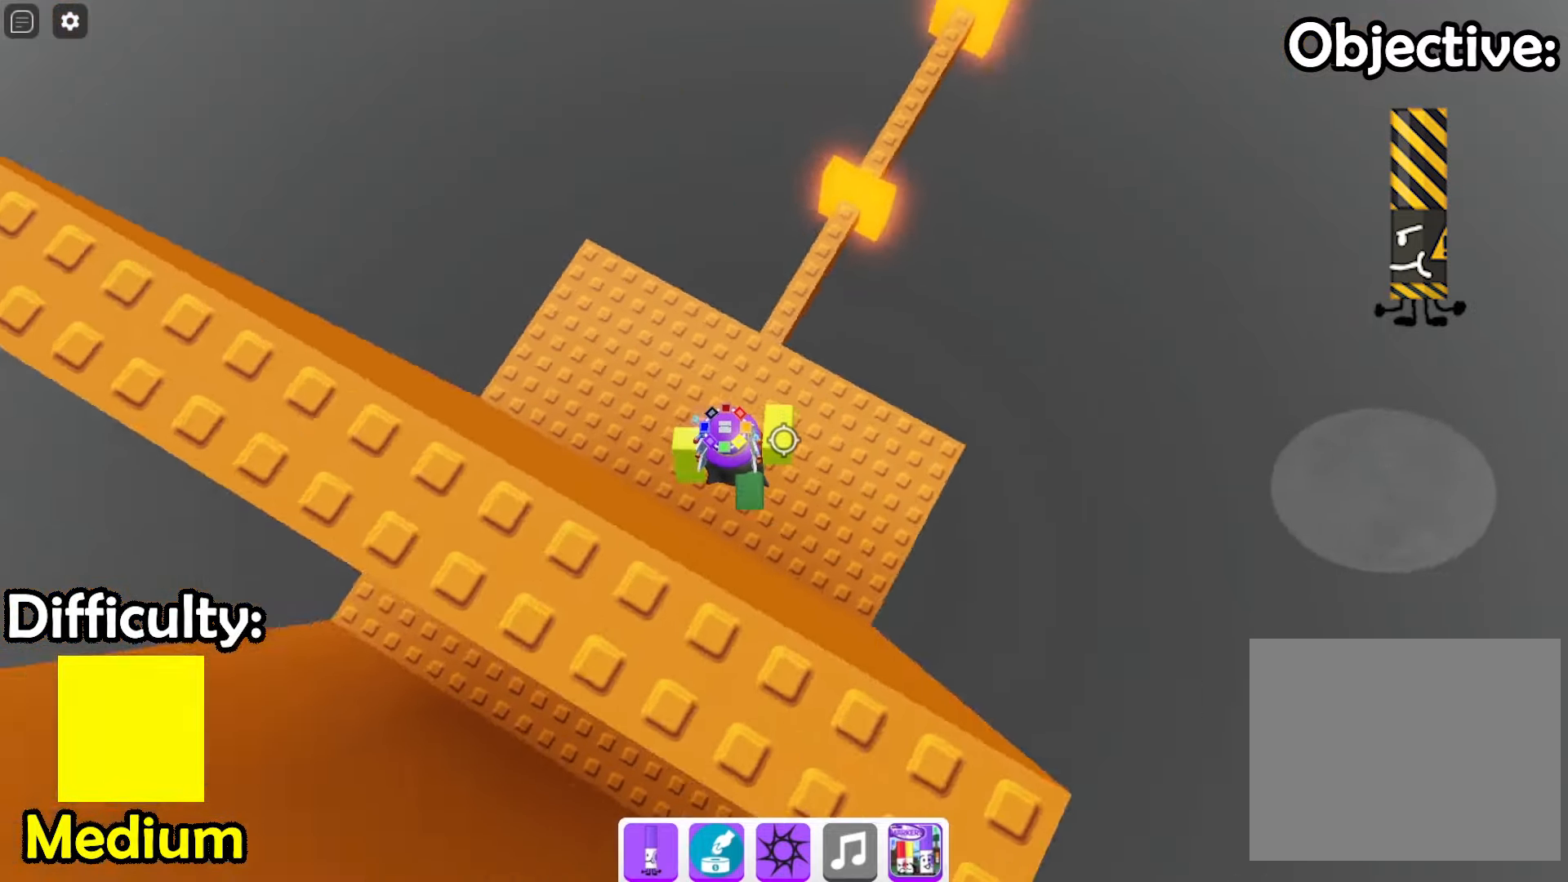
{"keys": ["w"], "events": [[67, "a", "up"], [134, "w", "up"], [234, "s", "down"], [334, "s", "up"], [334, "w", "down"]]}
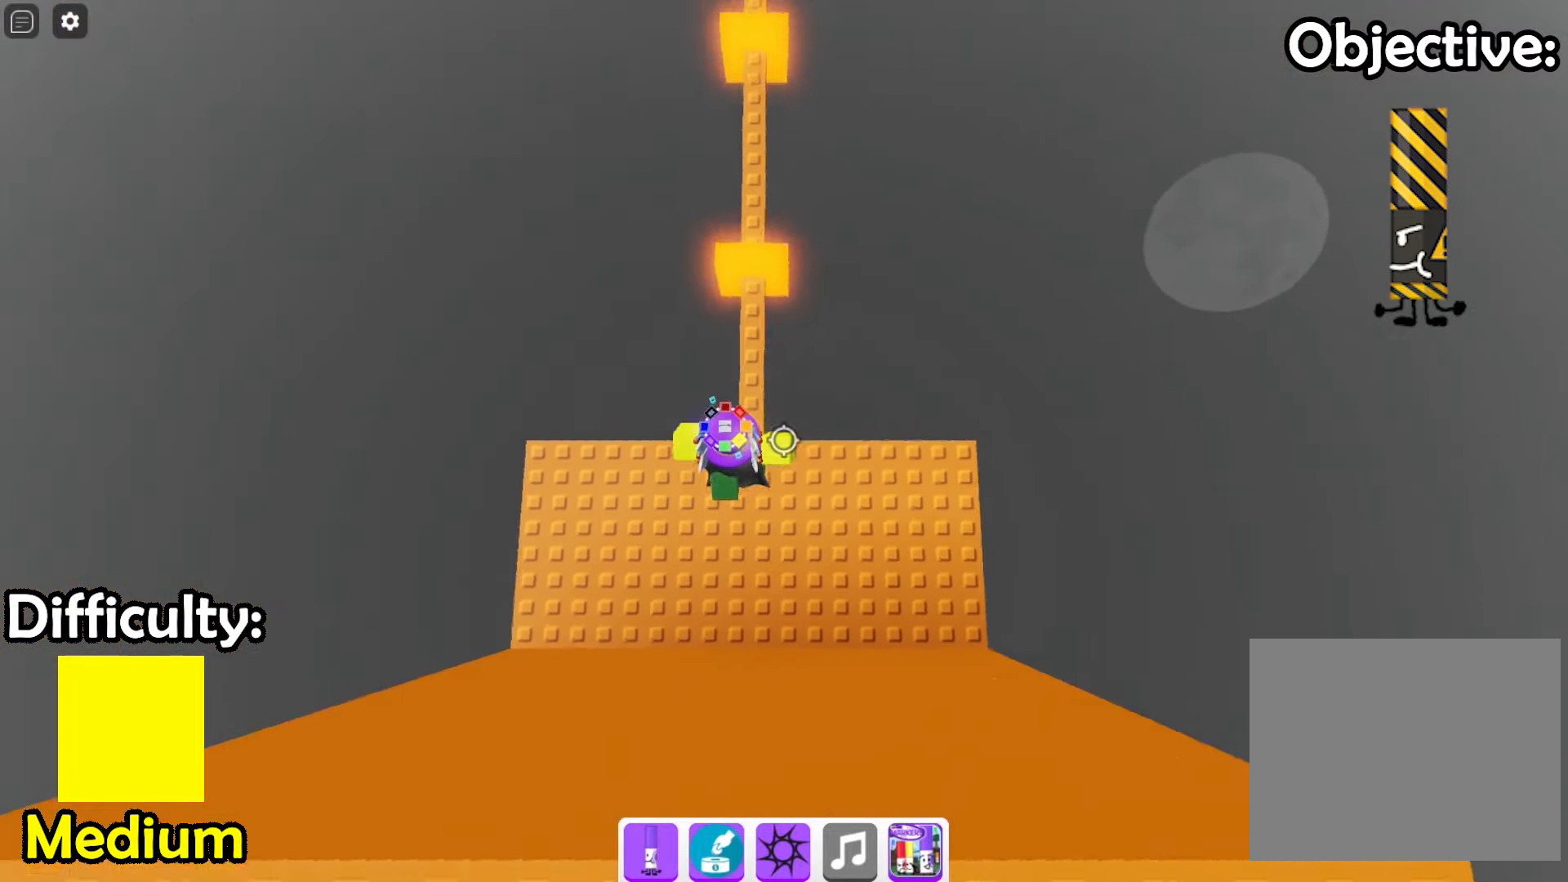
{"keys": ["w"], "events": [[334, "space", "down"], [467, "space", "up"]]}
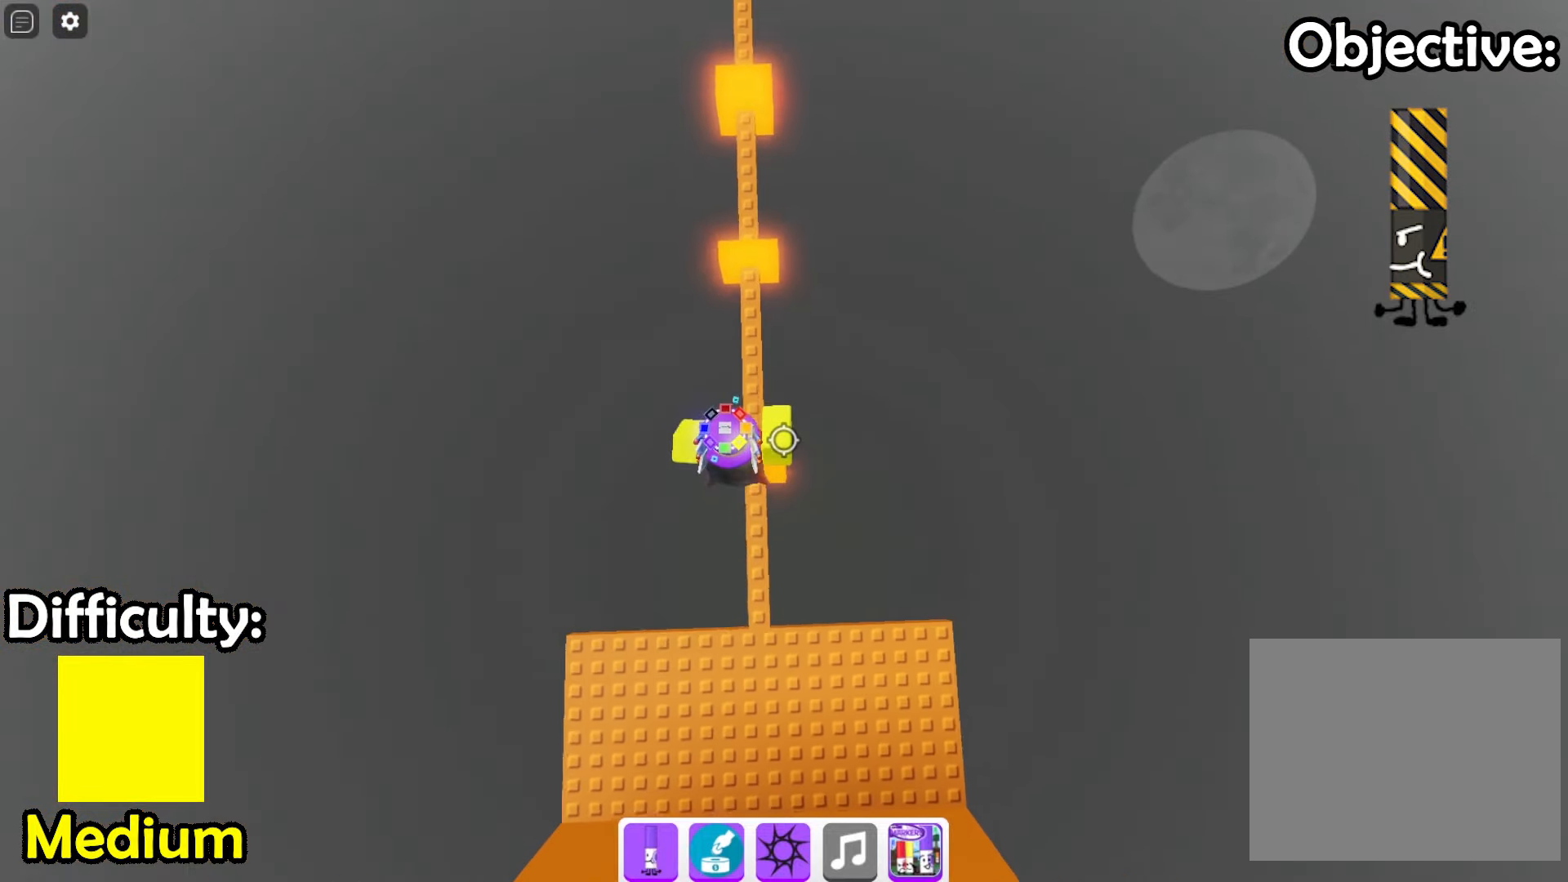
{"keys": [], "events": [[334, "w", "up"]]}
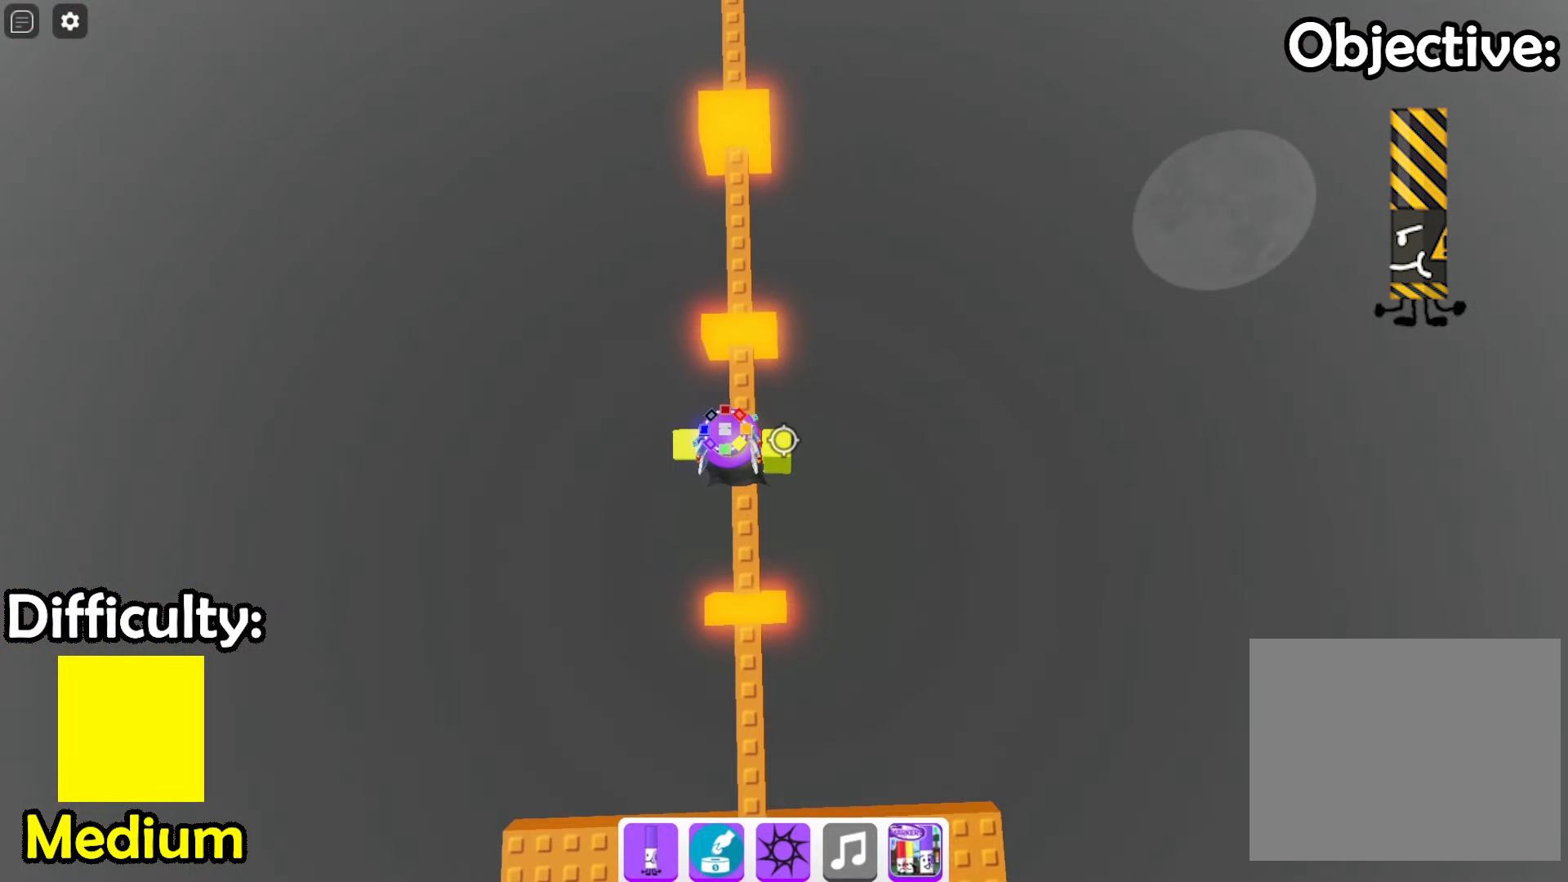
{"keys": ["w"], "events": [[67, "w", "down"], [134, "space", "down"], [334, "space", "up"]]}
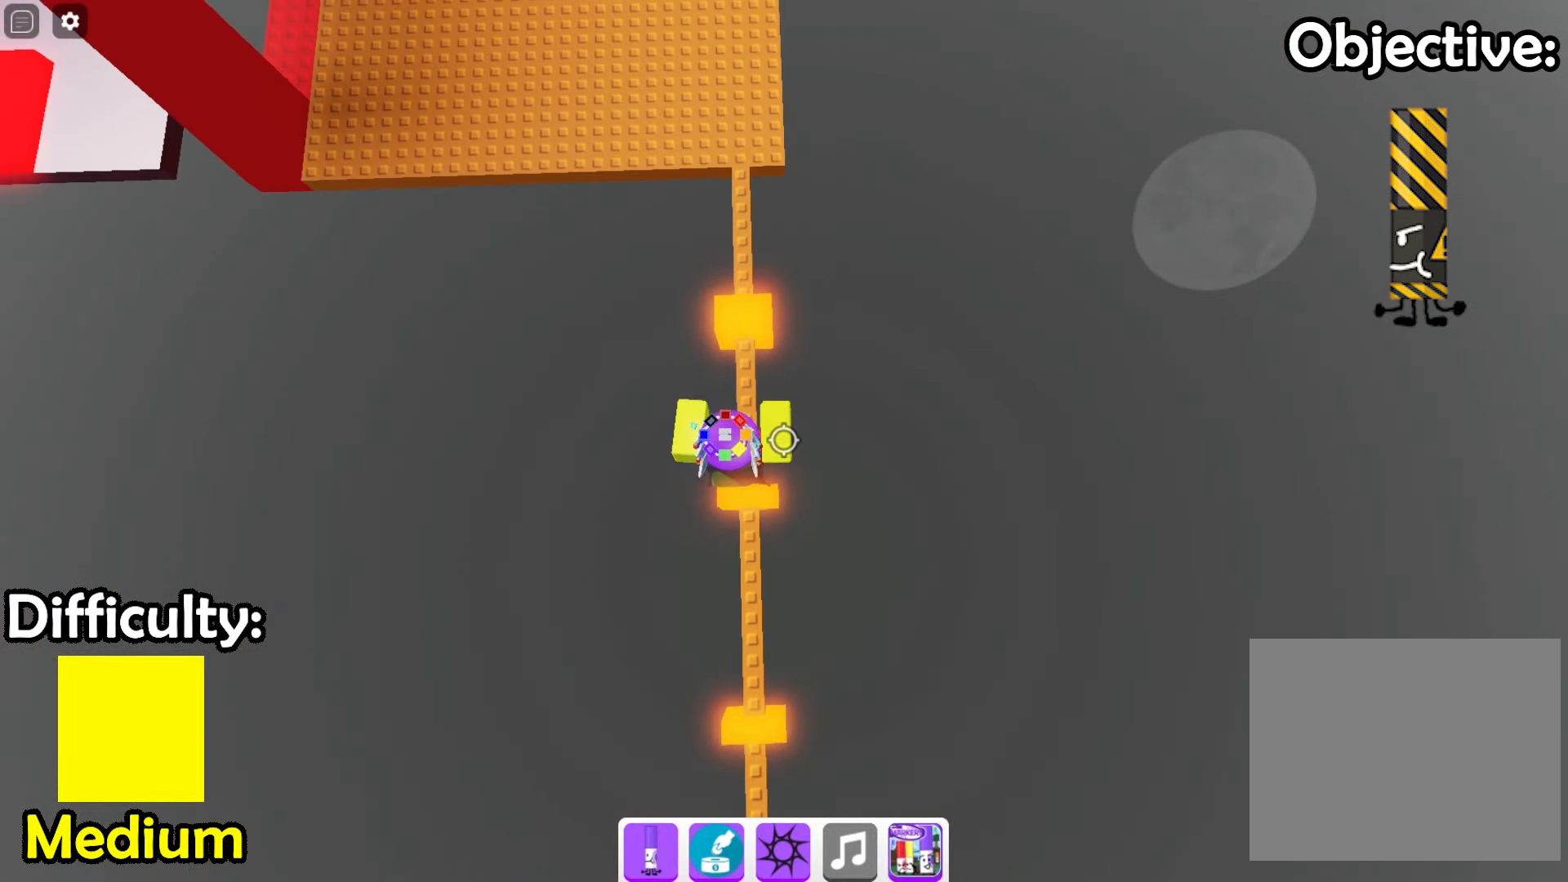
{"keys": ["space", "w"], "events": [[134, "w", "up"], [367, "w", "down"], [434, "space", "down"]]}
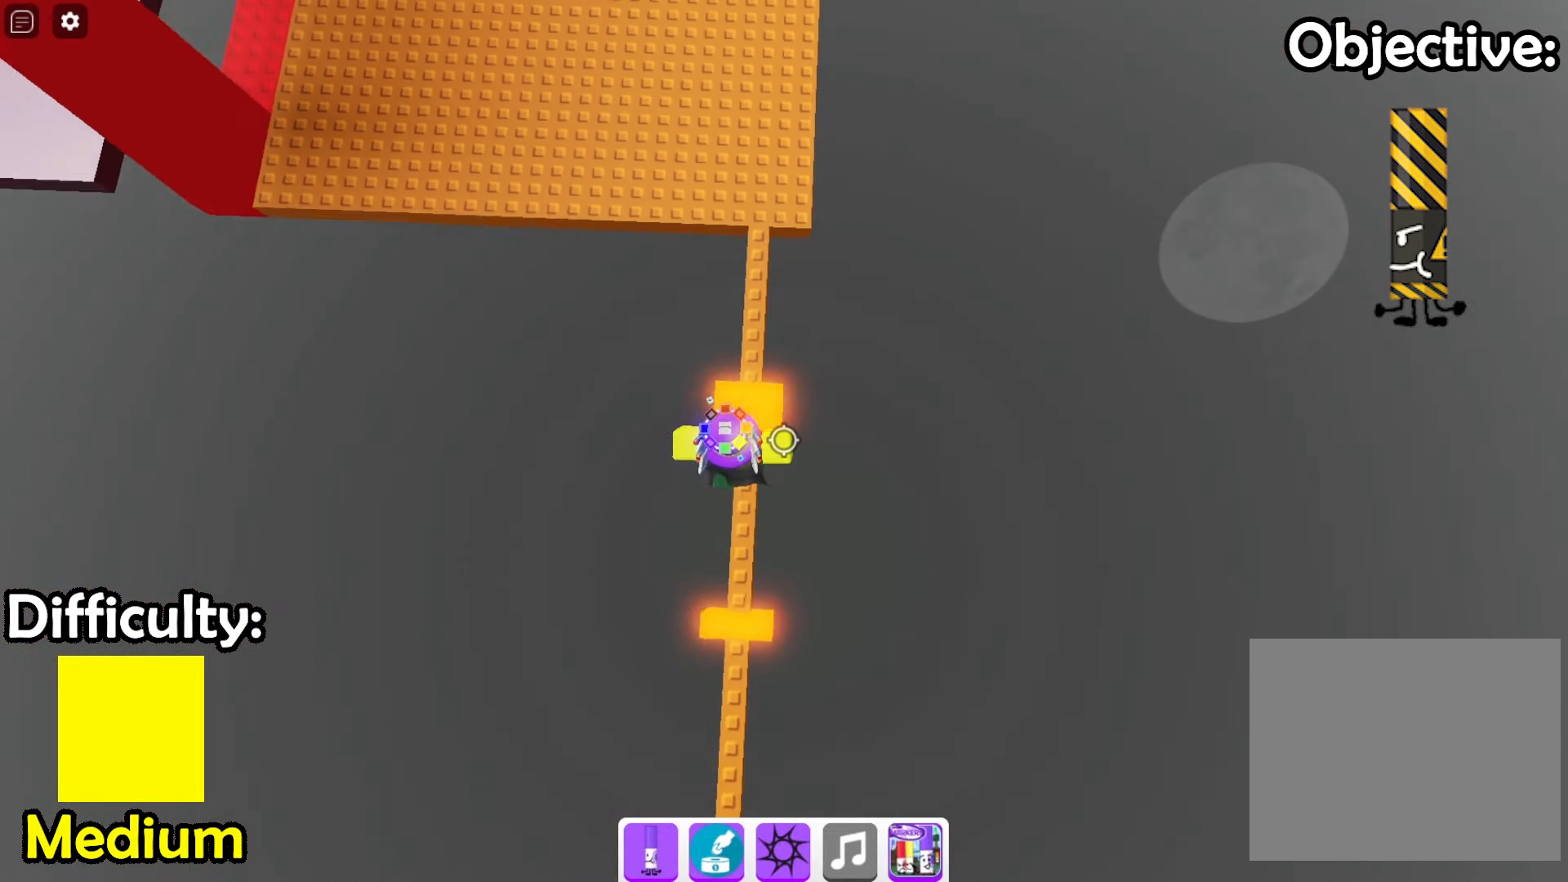
{"keys": ["w"], "events": [[100, "space", "up"]]}
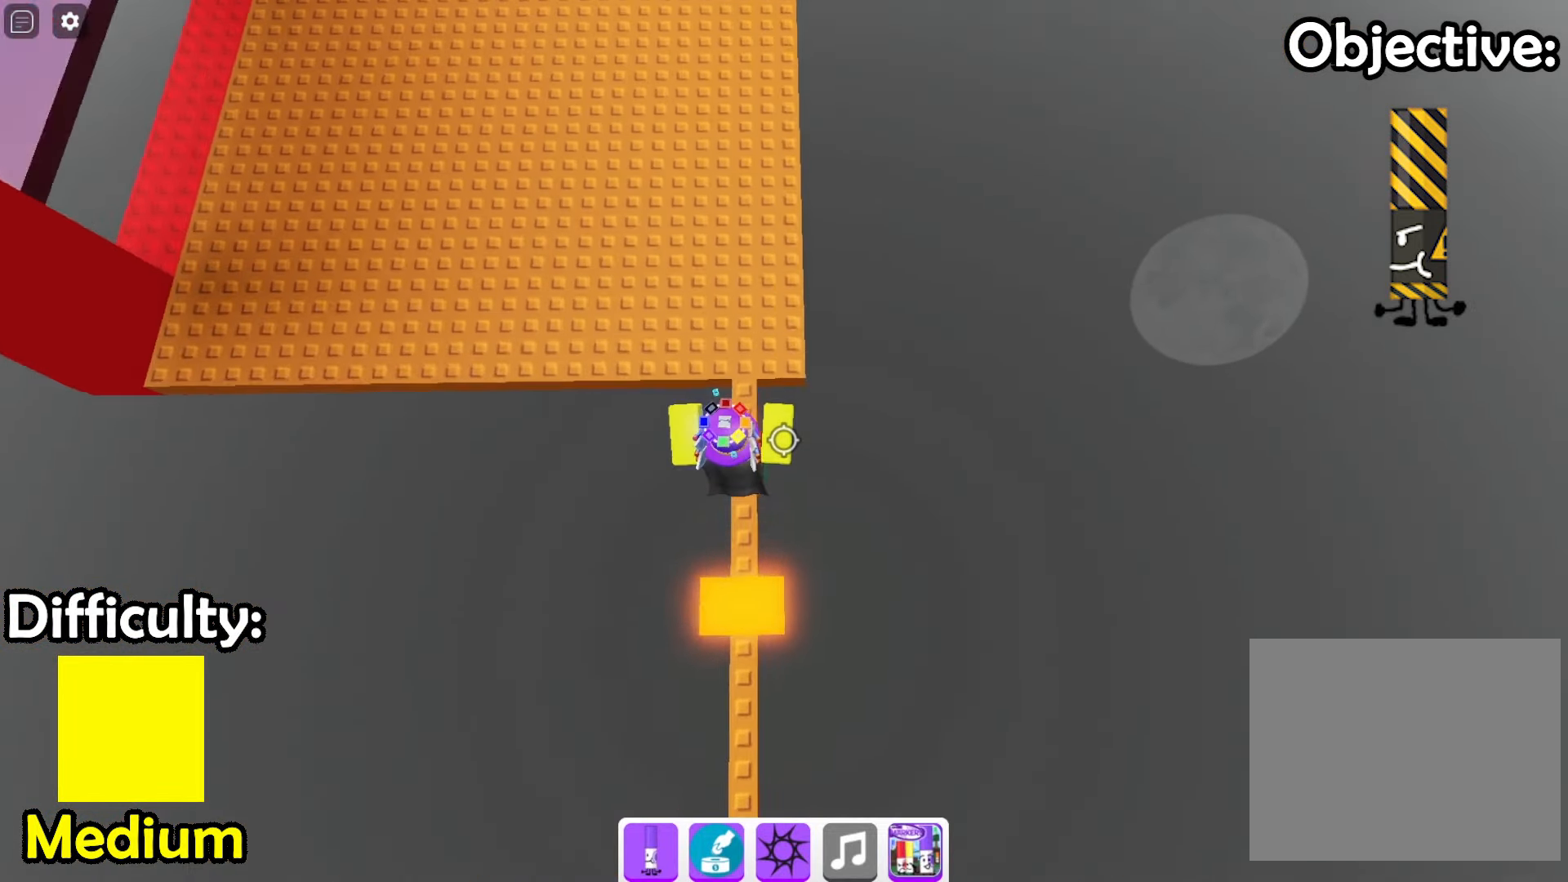
{"keys": ["w"], "events": []}
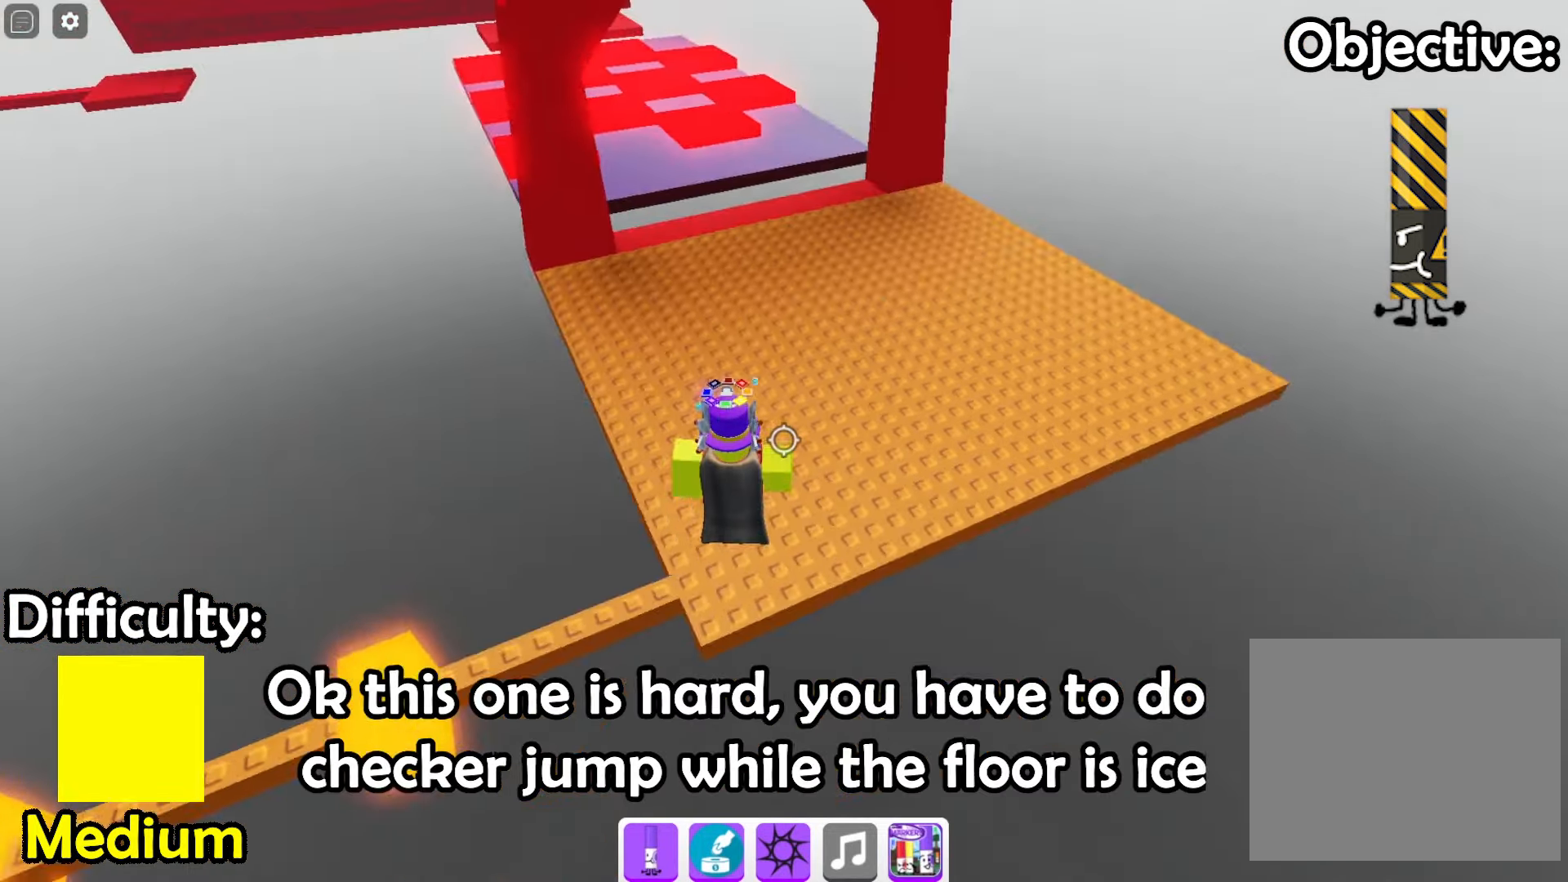
{"keys": ["w"], "events": []}
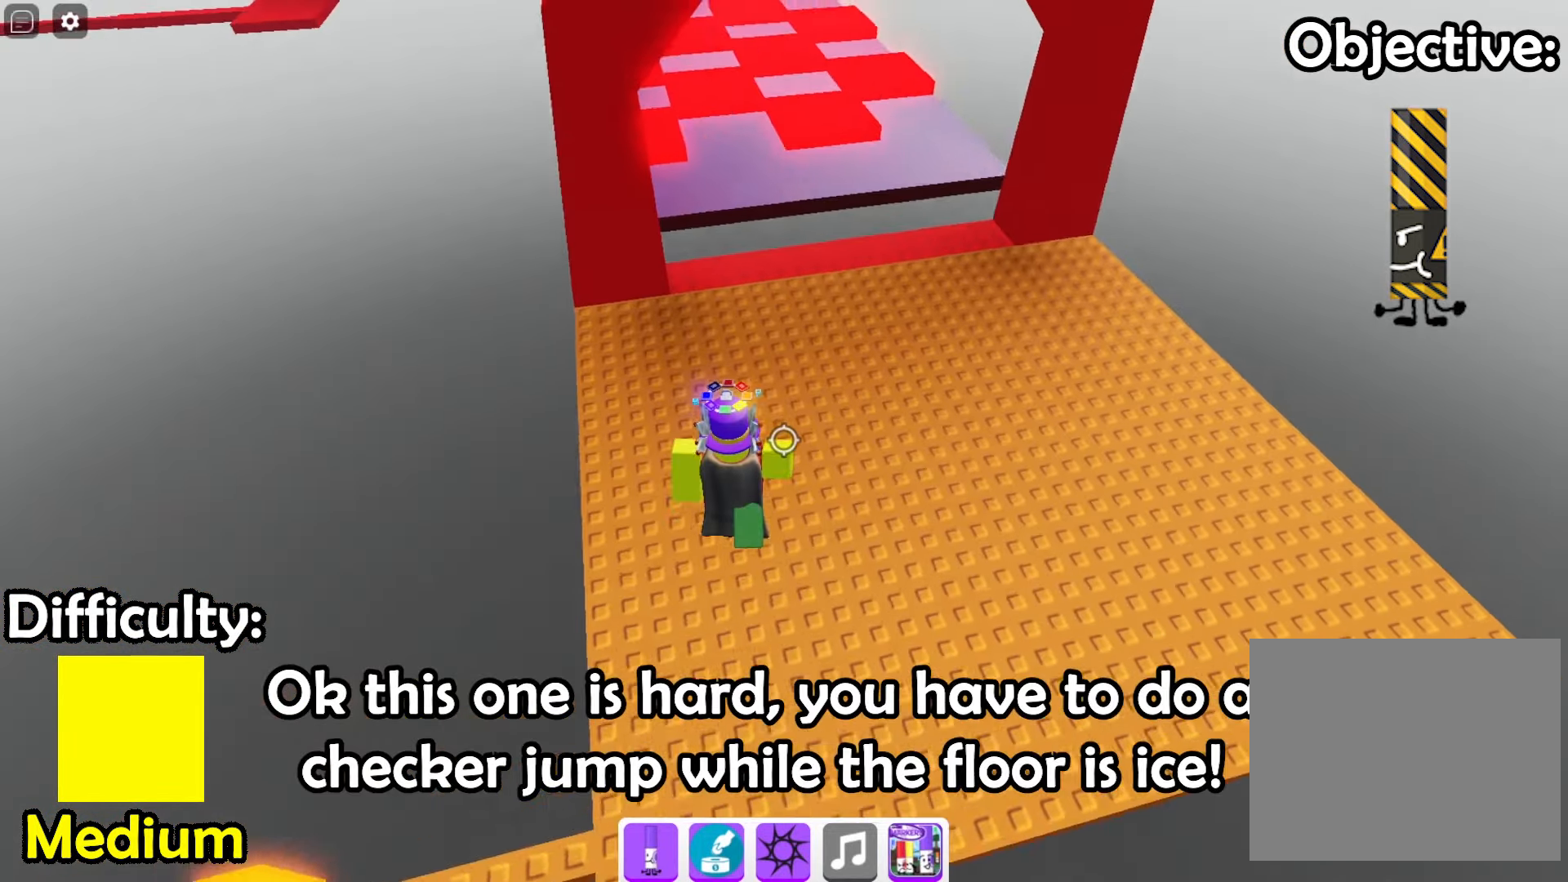
{"keys": ["w"], "events": []}
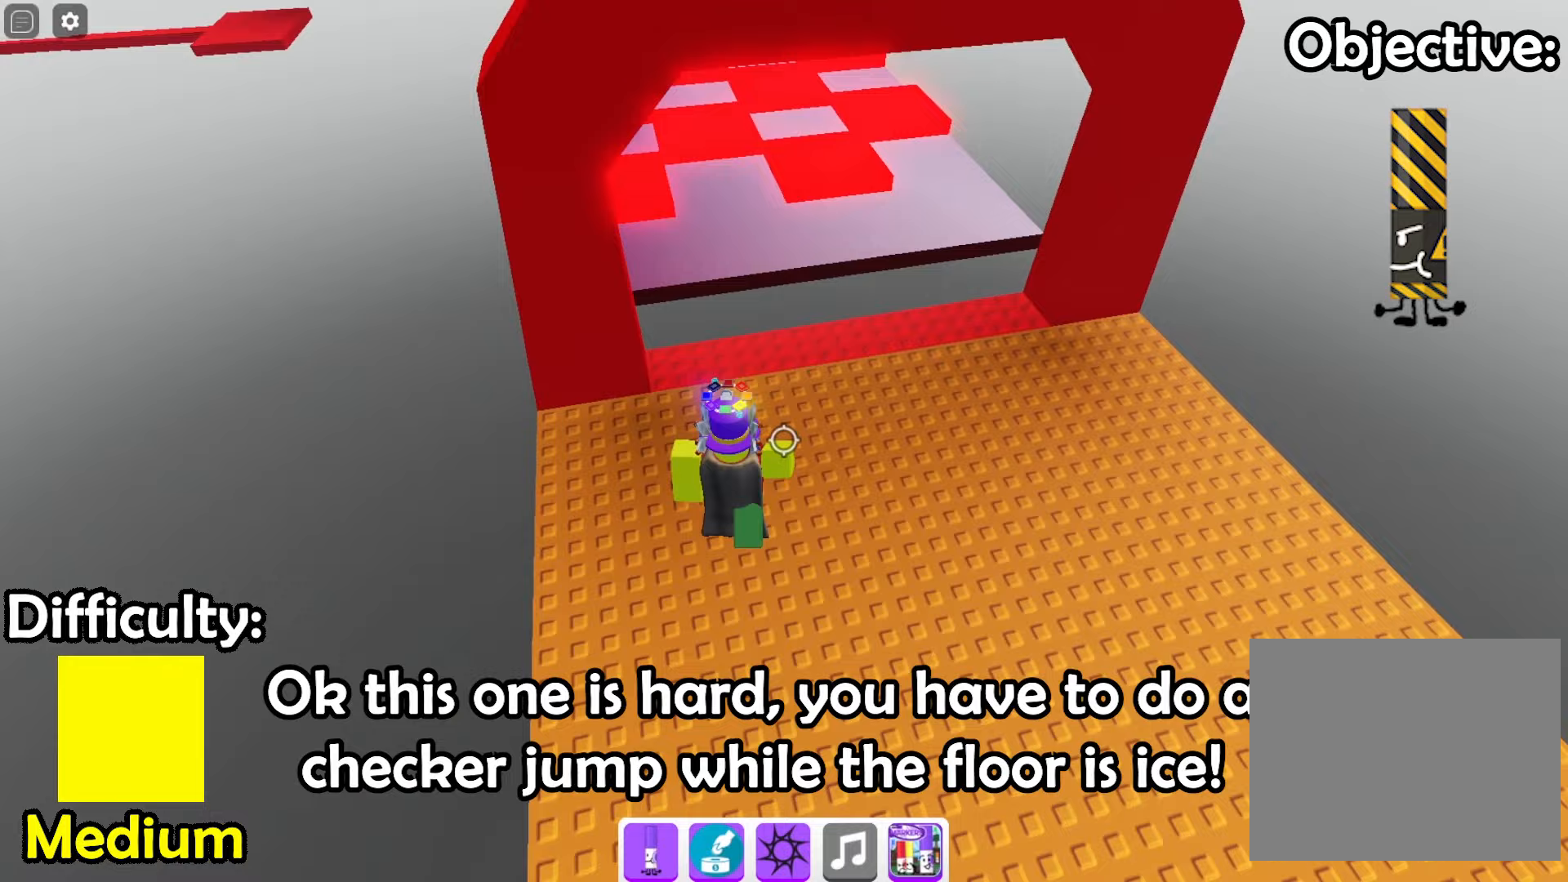
{"keys": ["w"], "events": []}
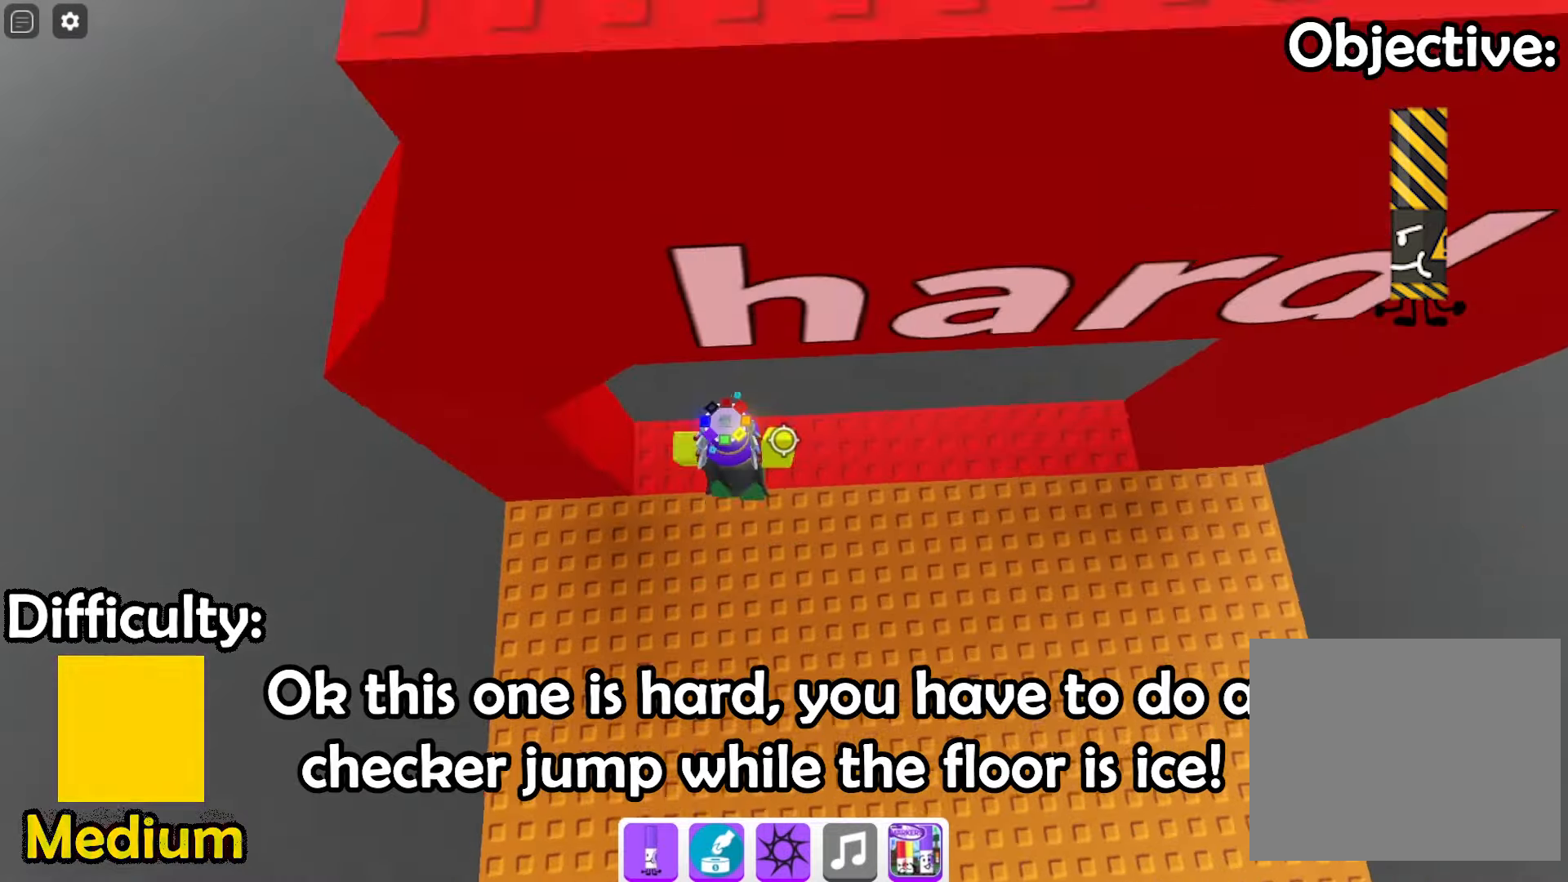
{"keys": ["space", "w"], "events": [[33, "space", "down"]]}
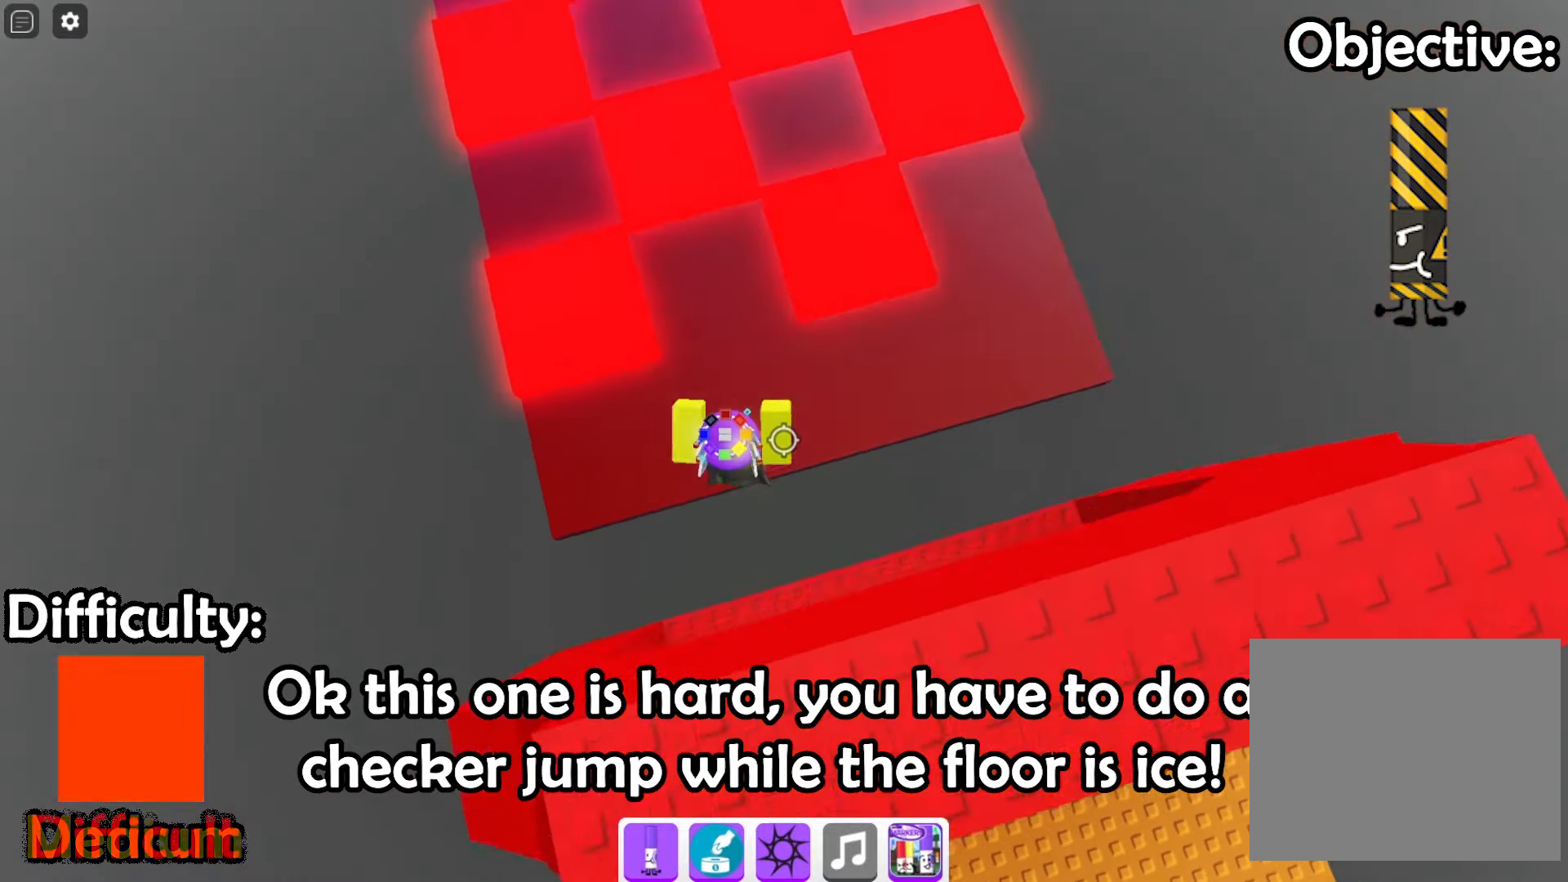
{"keys": ["space"], "events": [[467, "w", "up"]]}
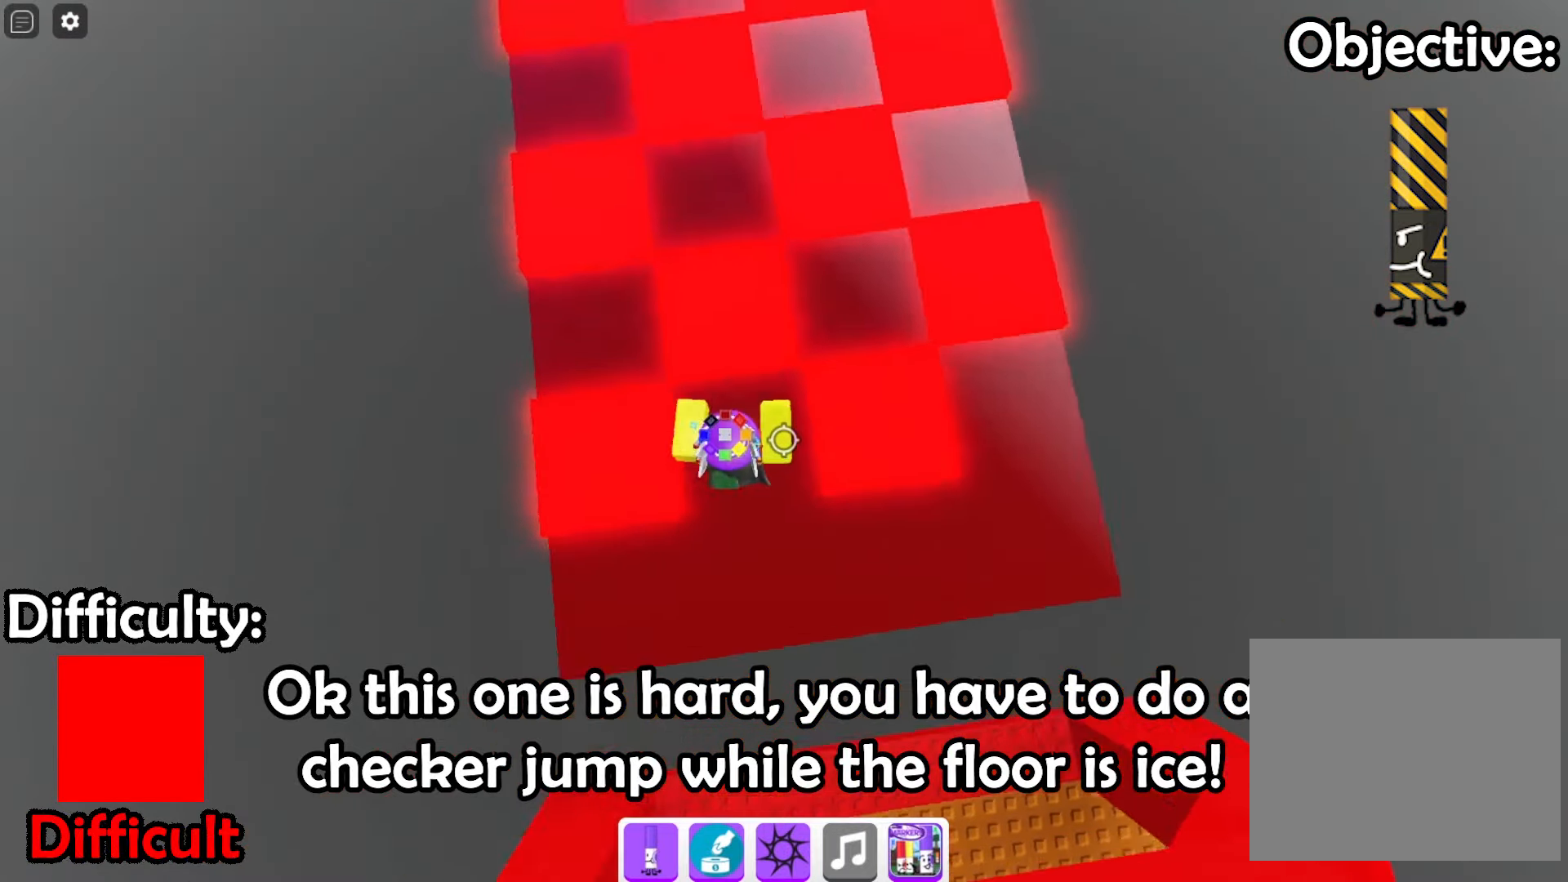
{"keys": ["space"], "events": []}
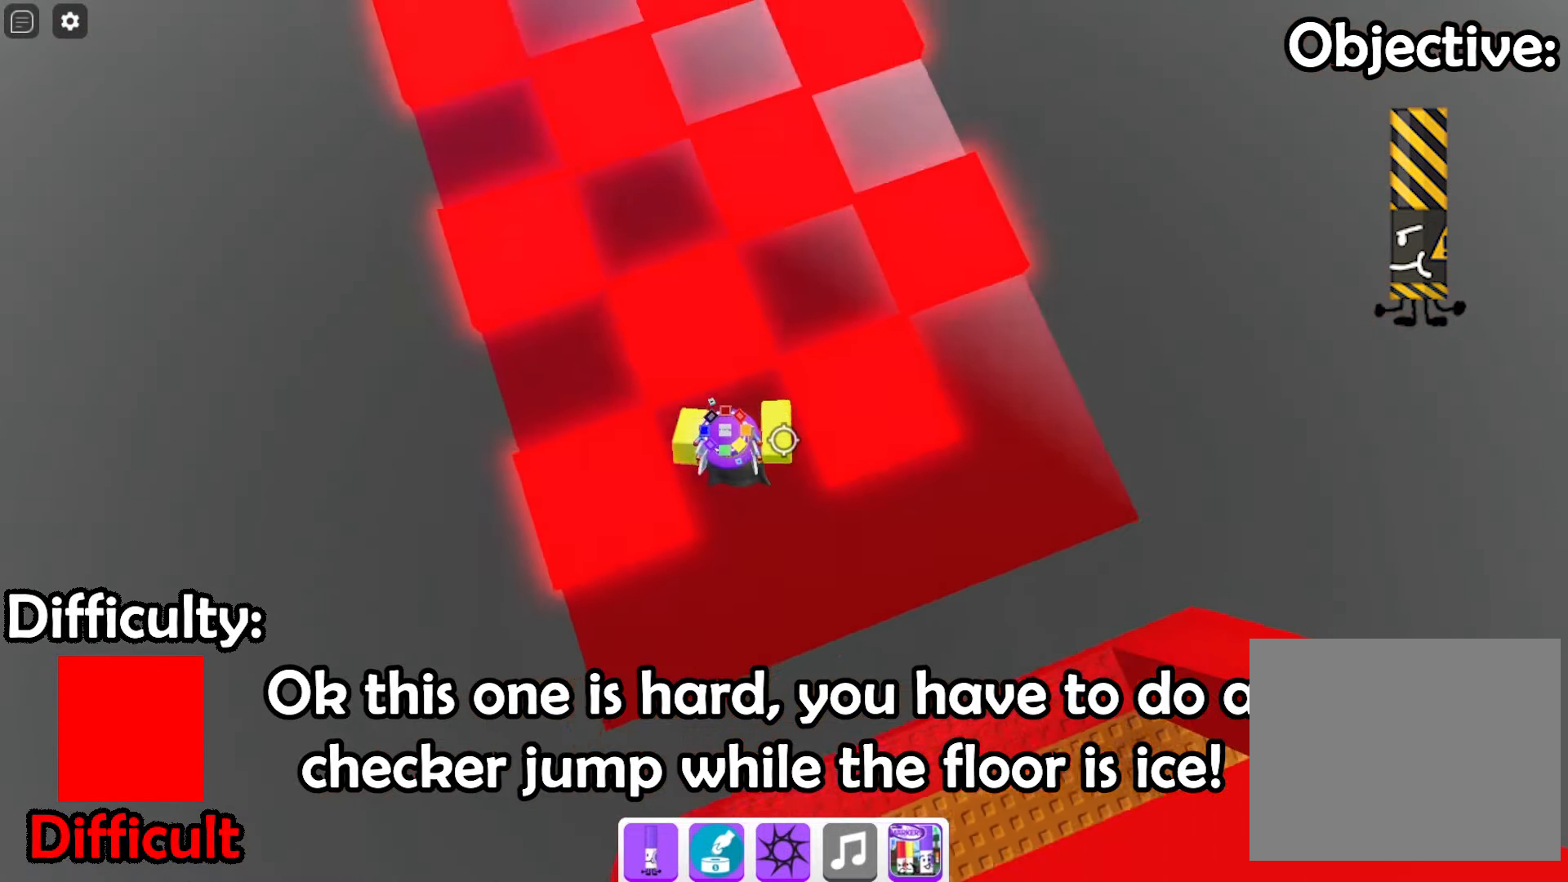
{"keys": ["space", "w"], "events": [[167, "w", "down"]]}
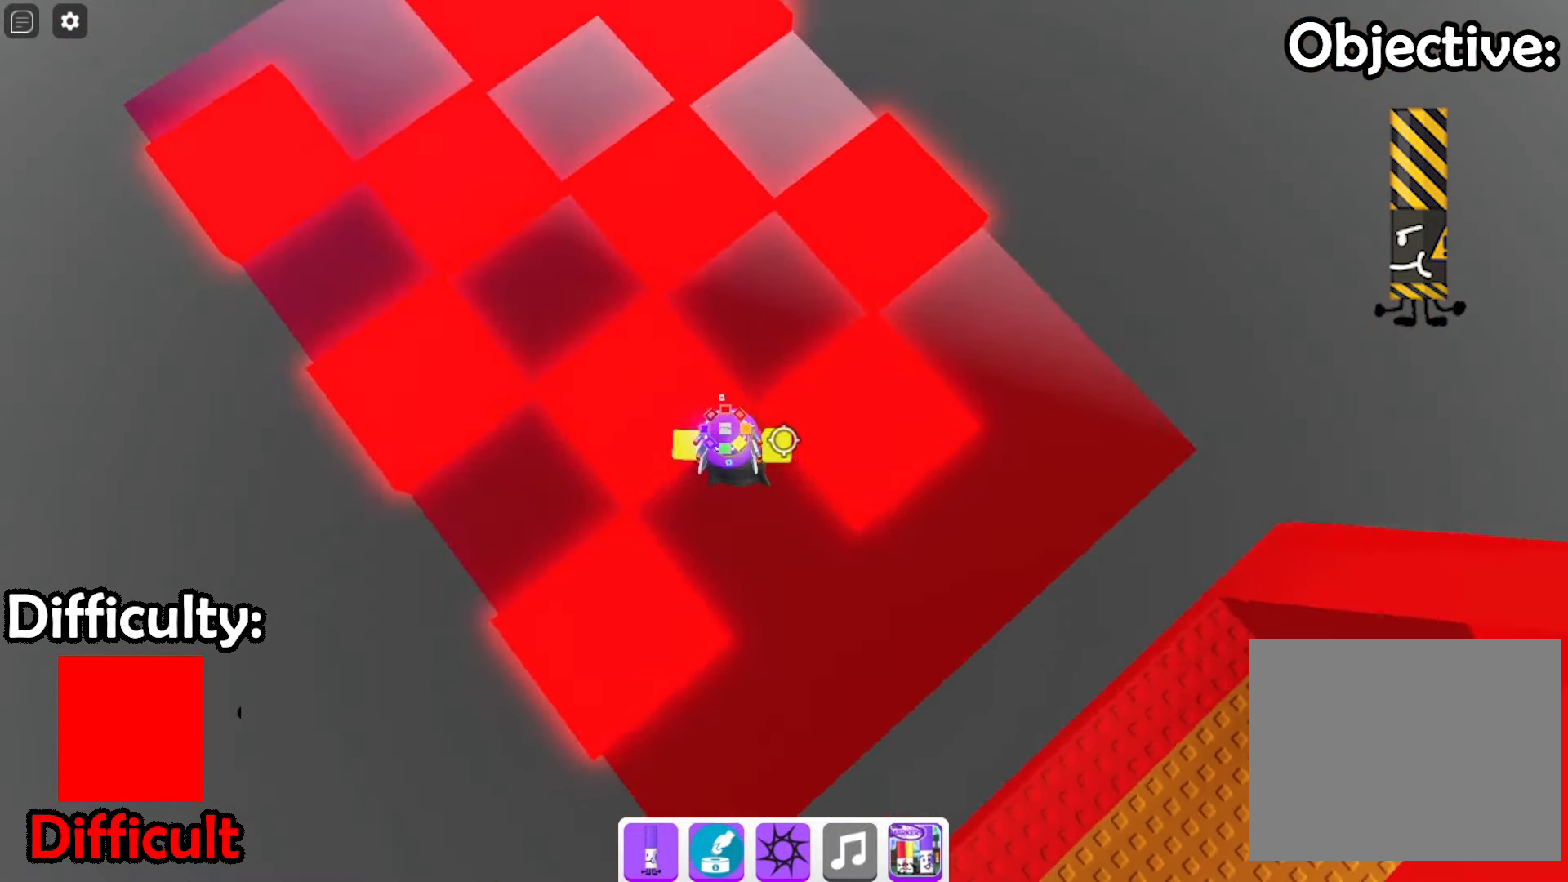
{"keys": ["space"], "events": [[367, "w", "up"]]}
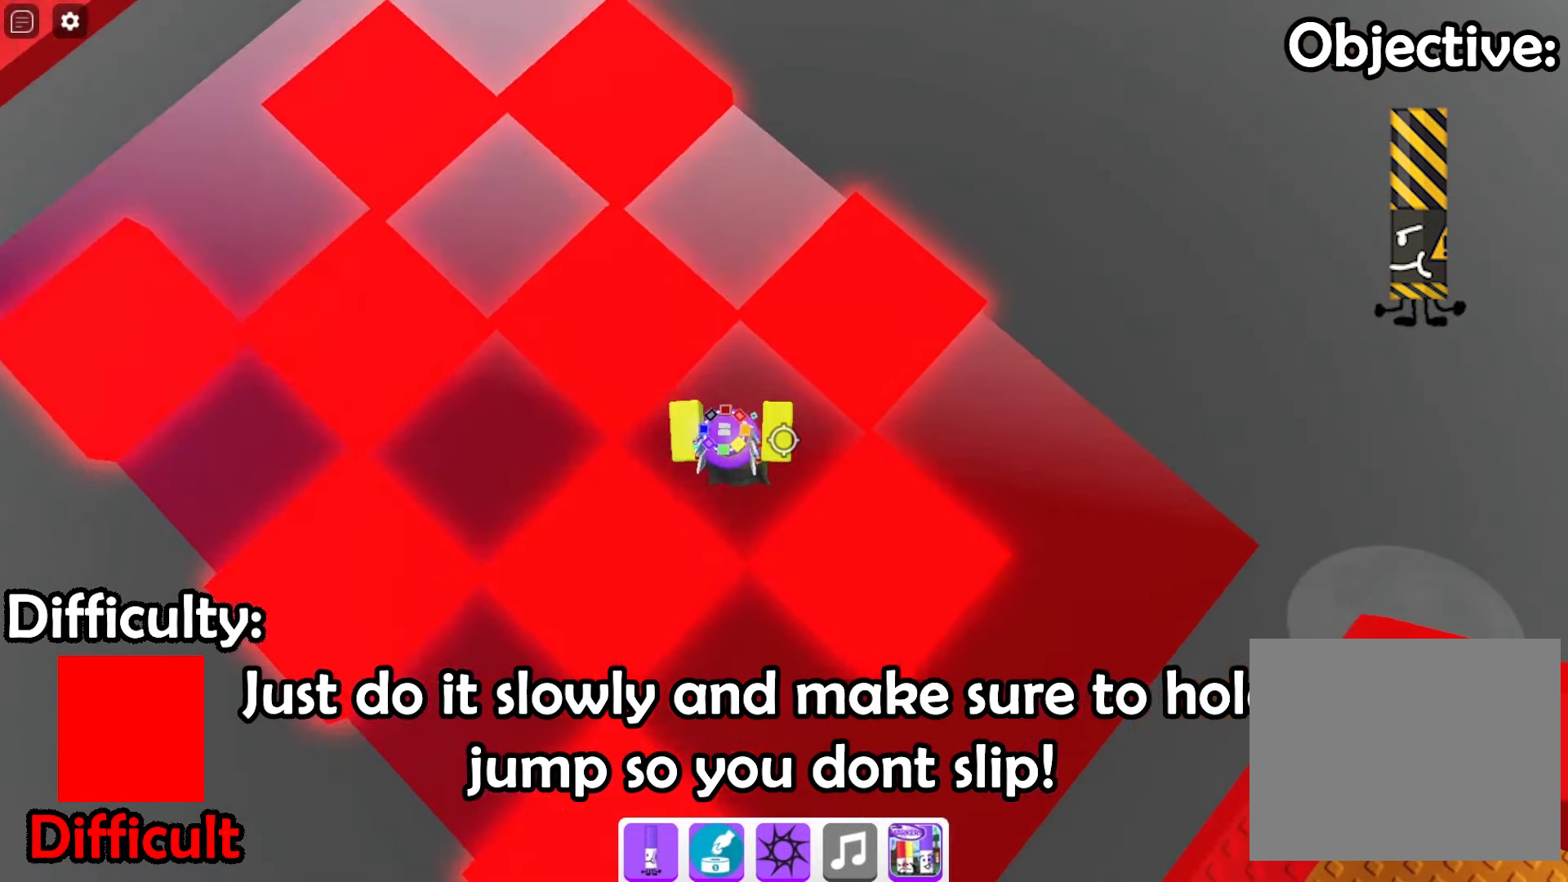
{"keys": ["space", "w"], "events": [[467, "w", "down"]]}
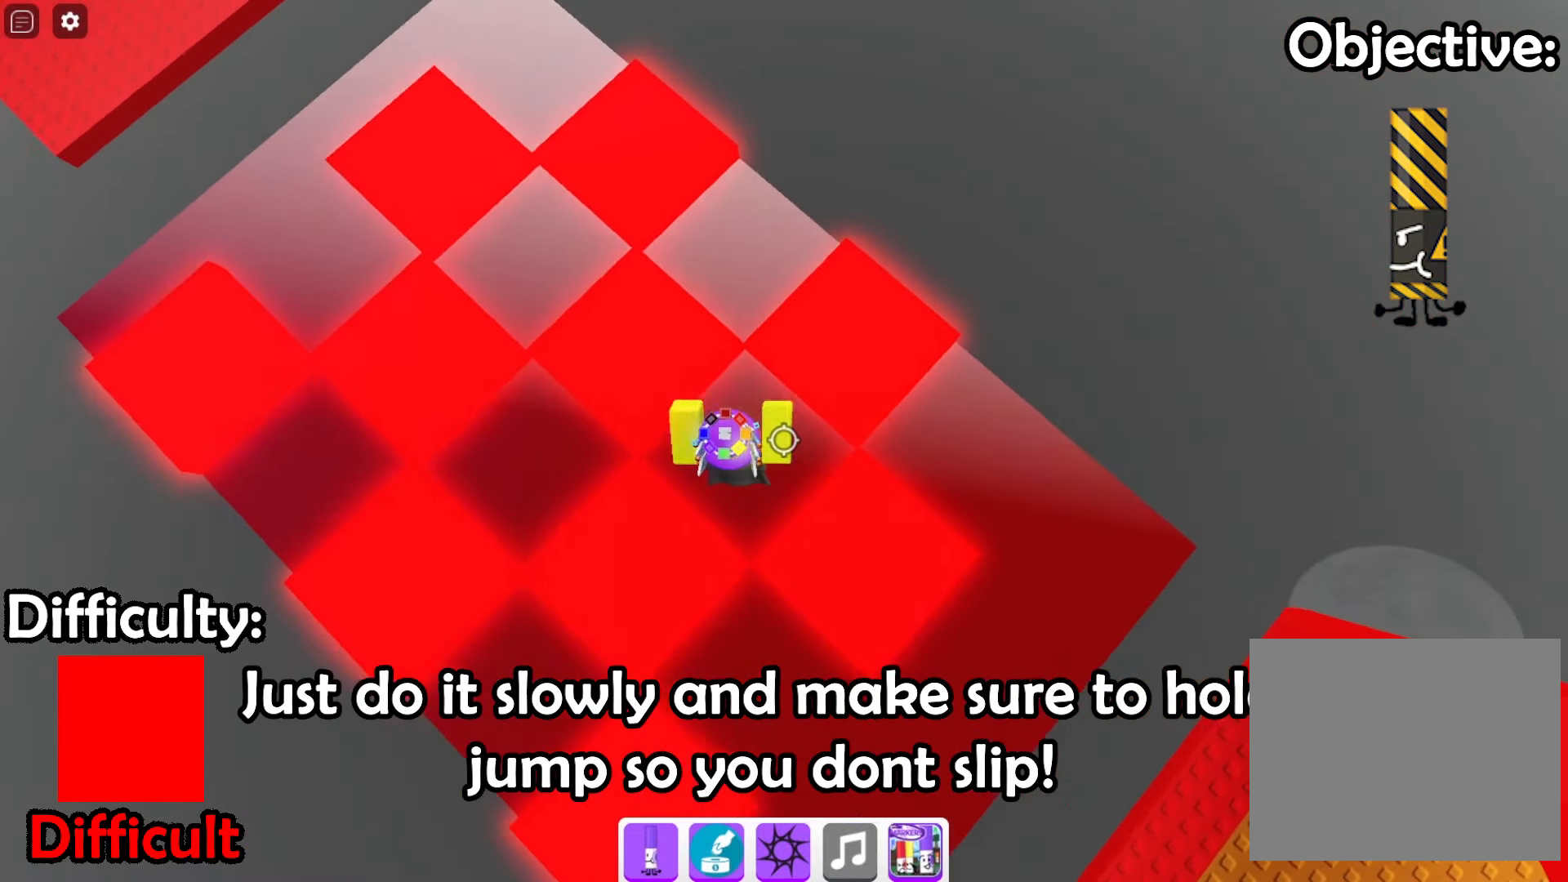
{"keys": ["space", "w"], "events": []}
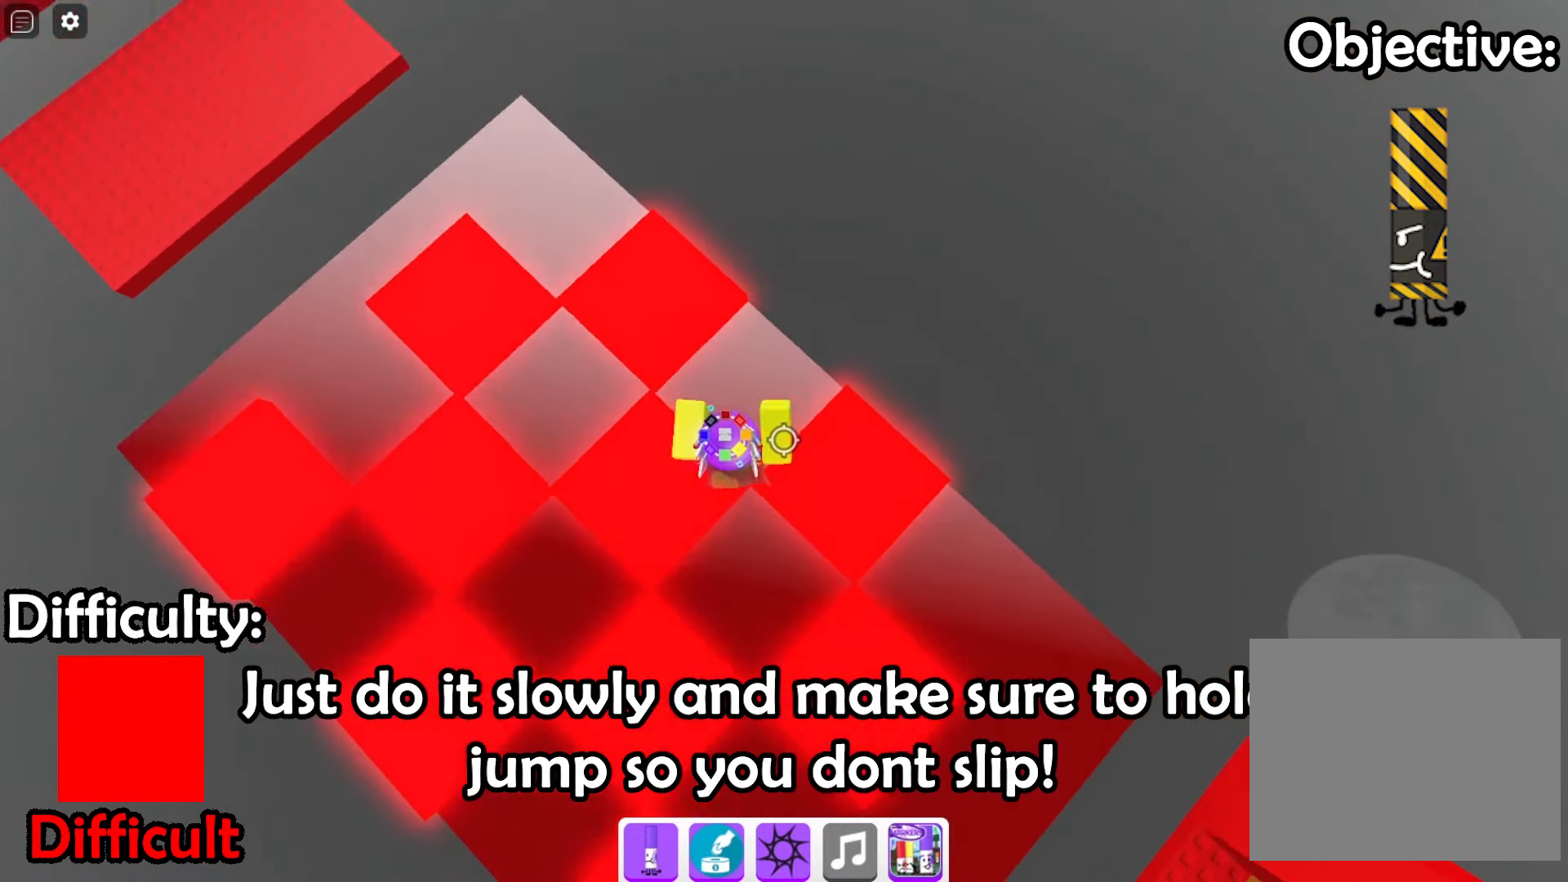
{"keys": ["space"], "events": [[167, "w", "up"]]}
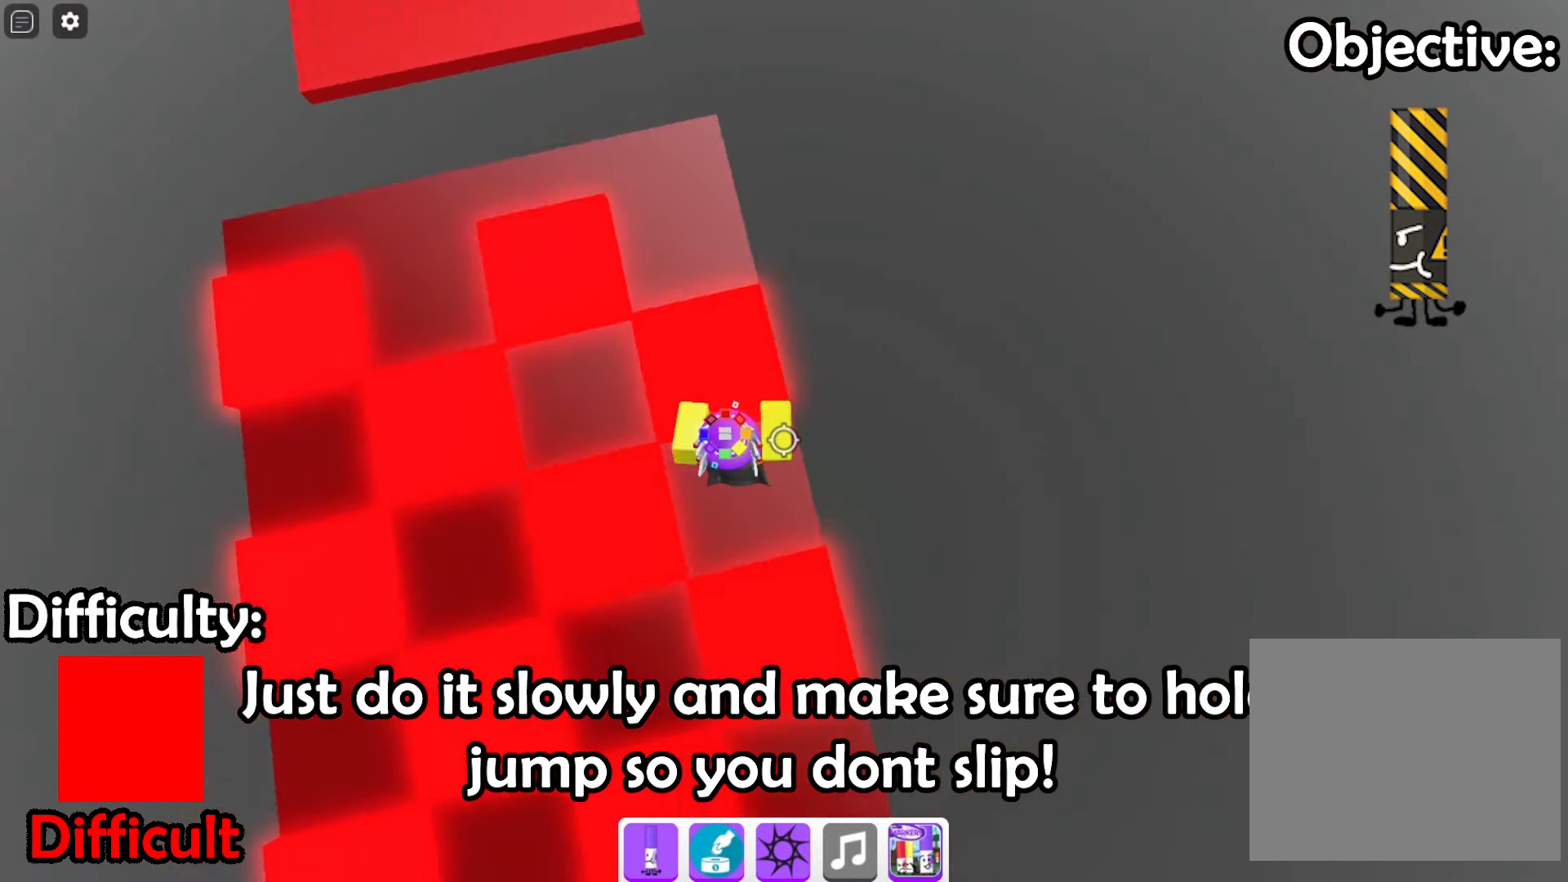
{"keys": ["space"], "events": [[433, "a", "down"], [467, "a", "up"]]}
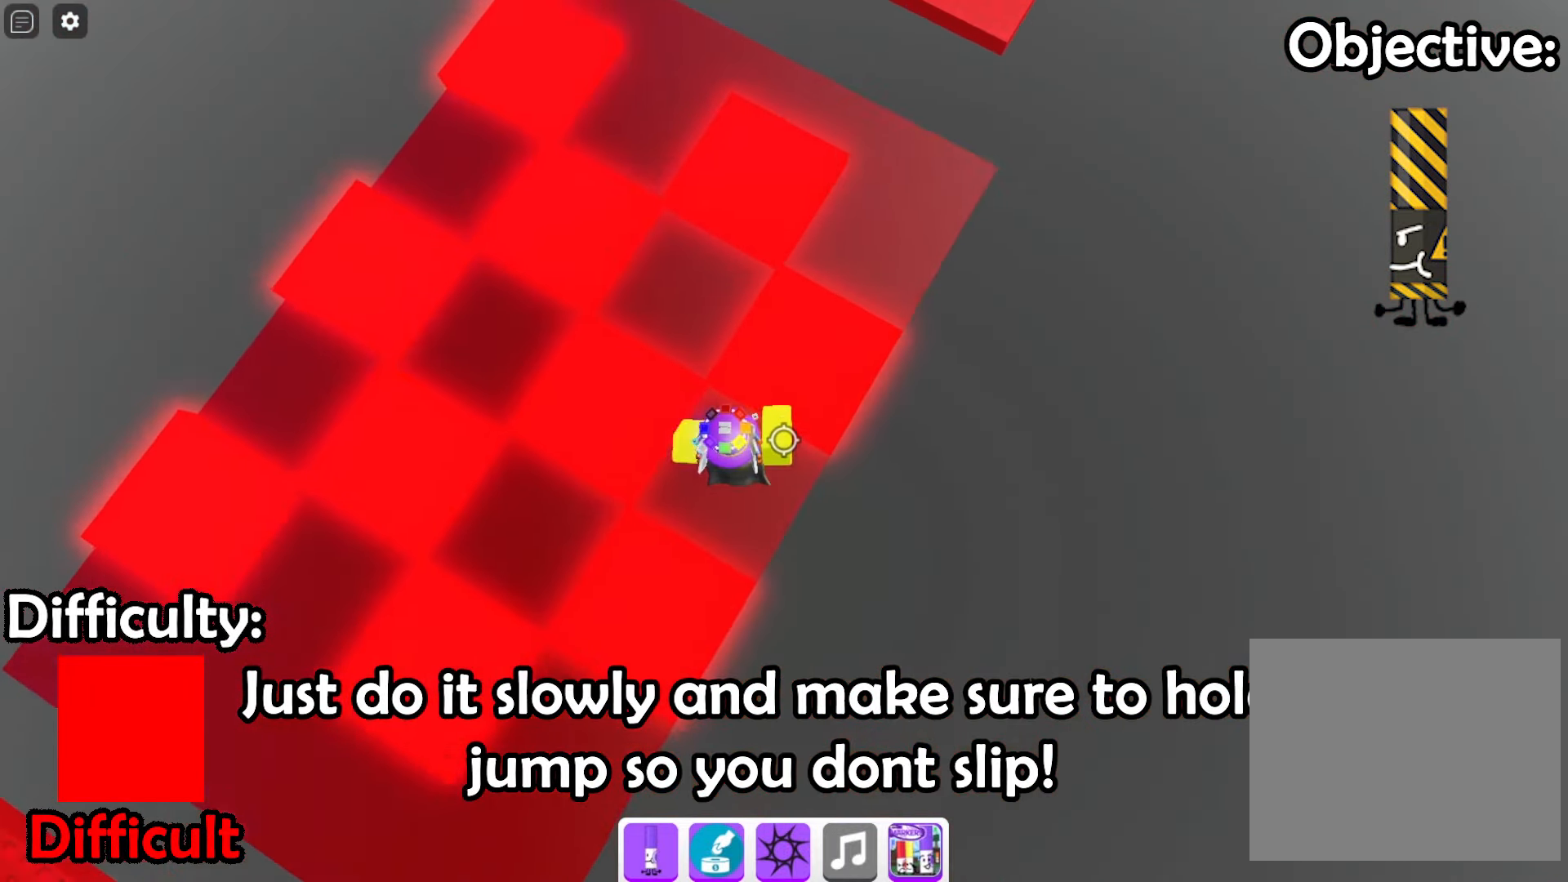
{"keys": ["space"], "events": [[366, "a", "down"], [433, "a", "up"]]}
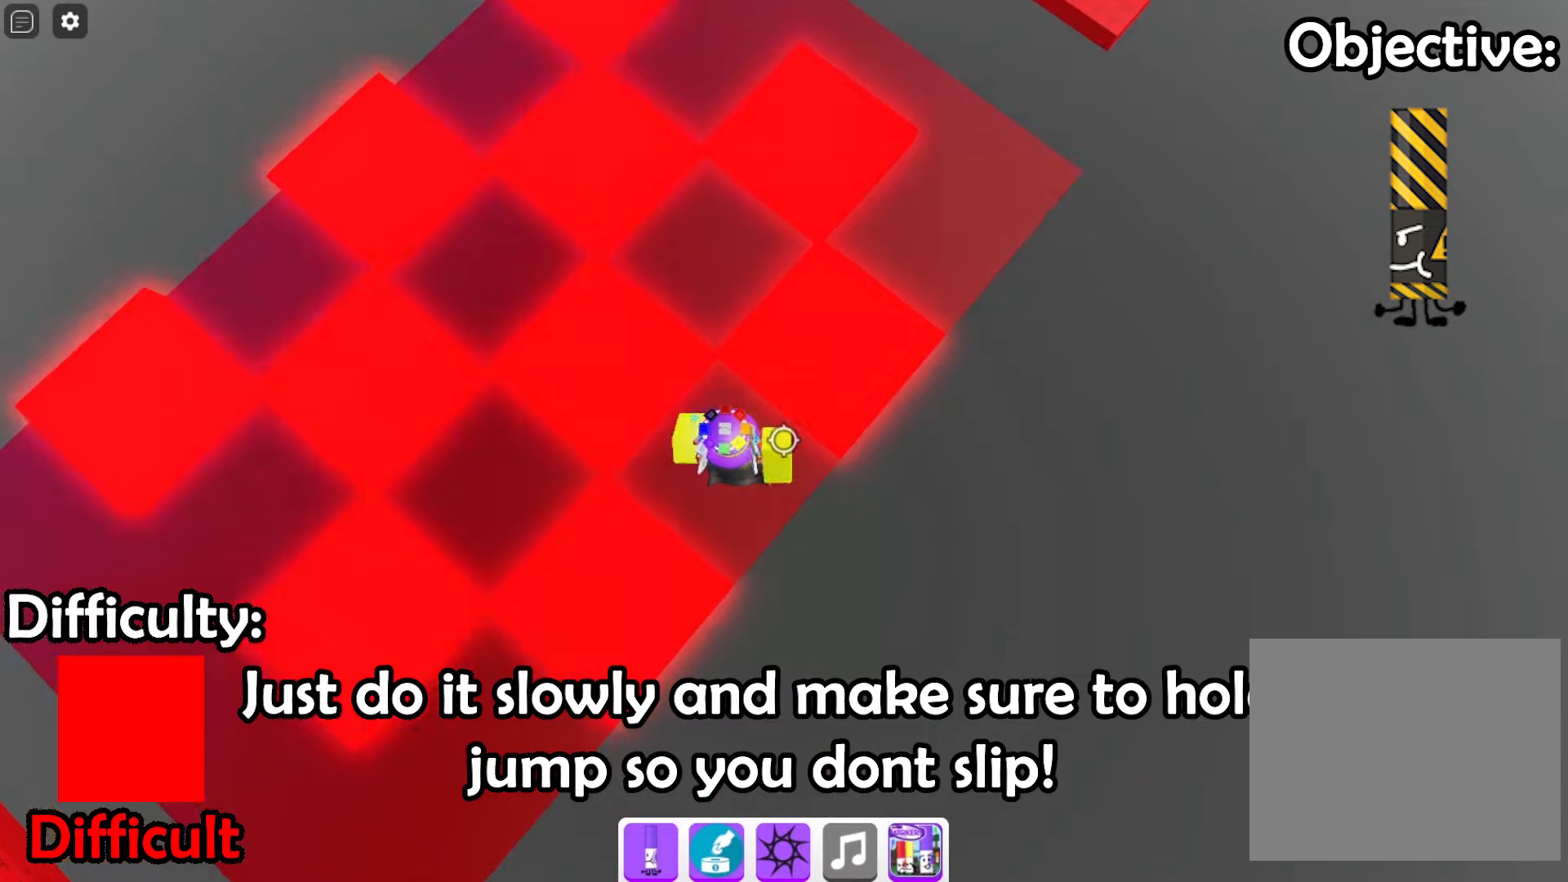
{"keys": ["a", "space"], "events": [[500, "a", "down"]]}
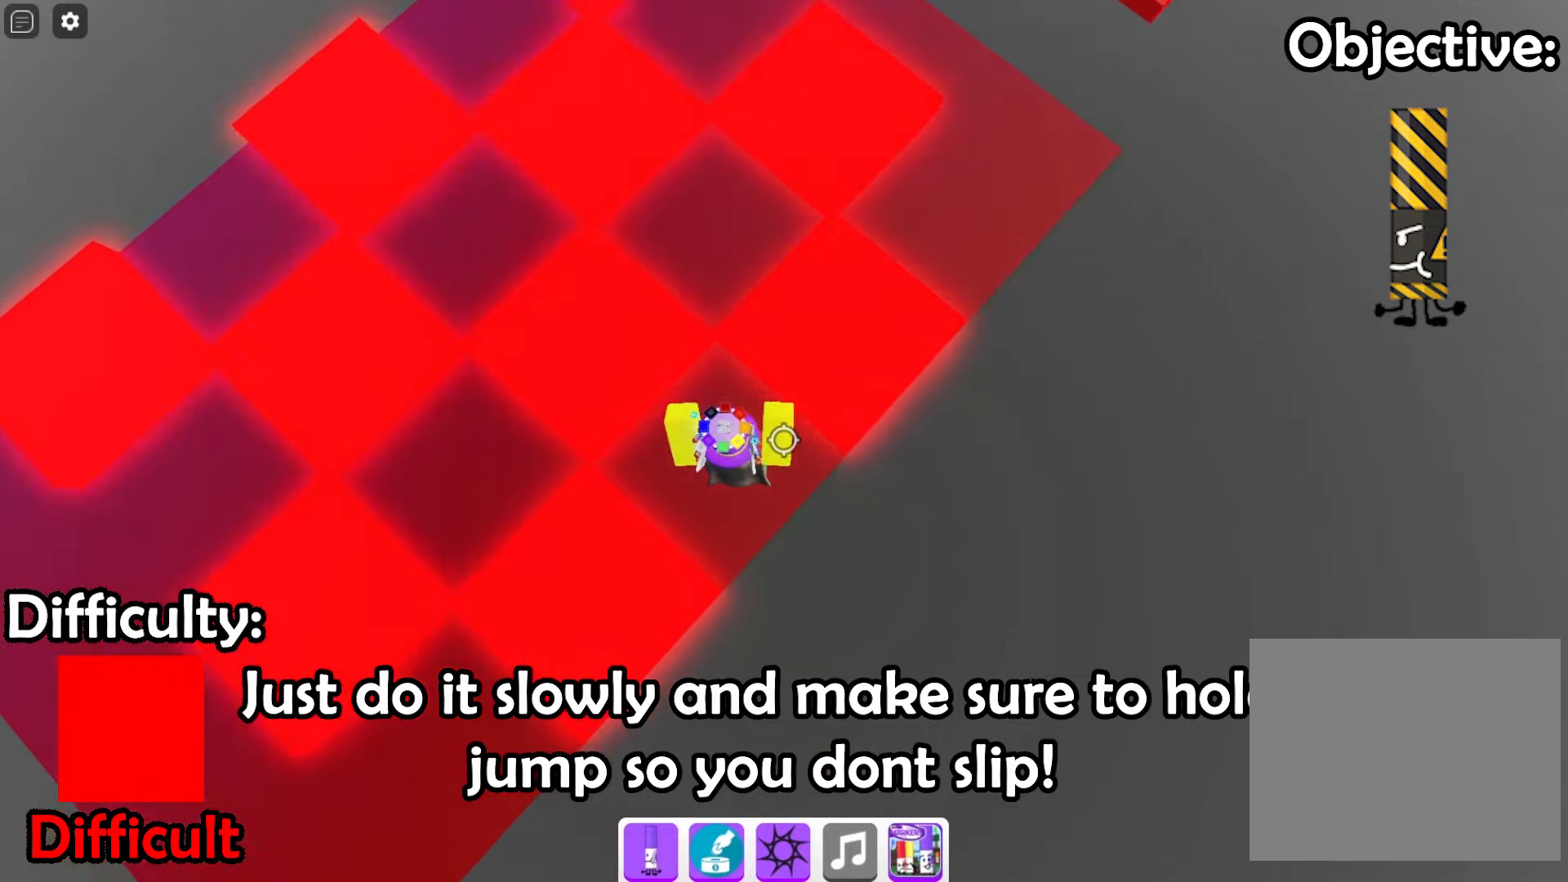
{"keys": ["space"], "events": [[66, "a", "up"]]}
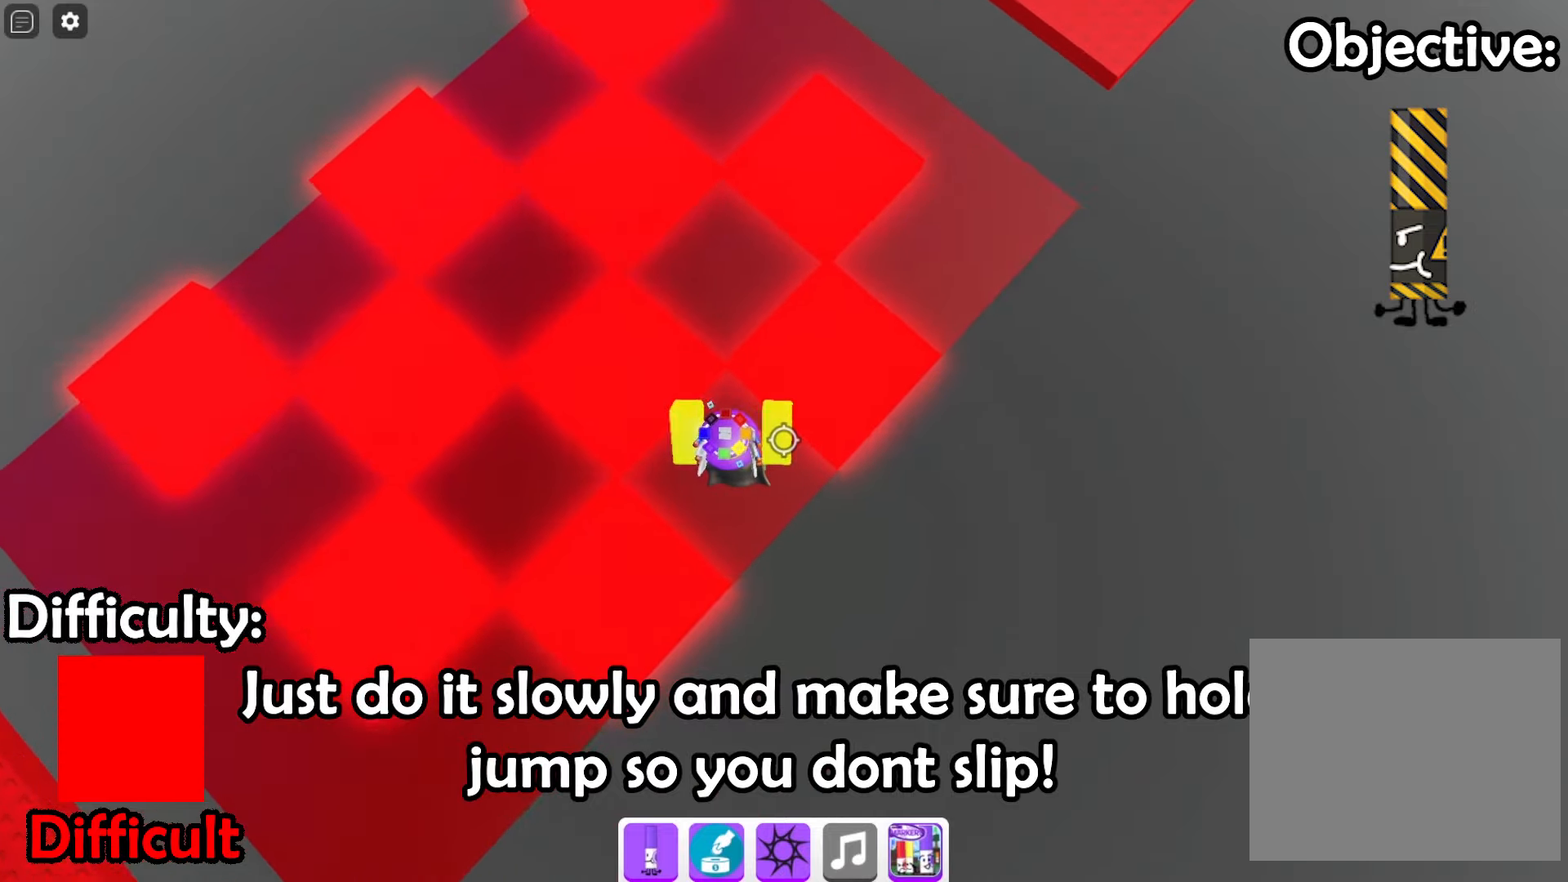
{"keys": ["space"], "events": []}
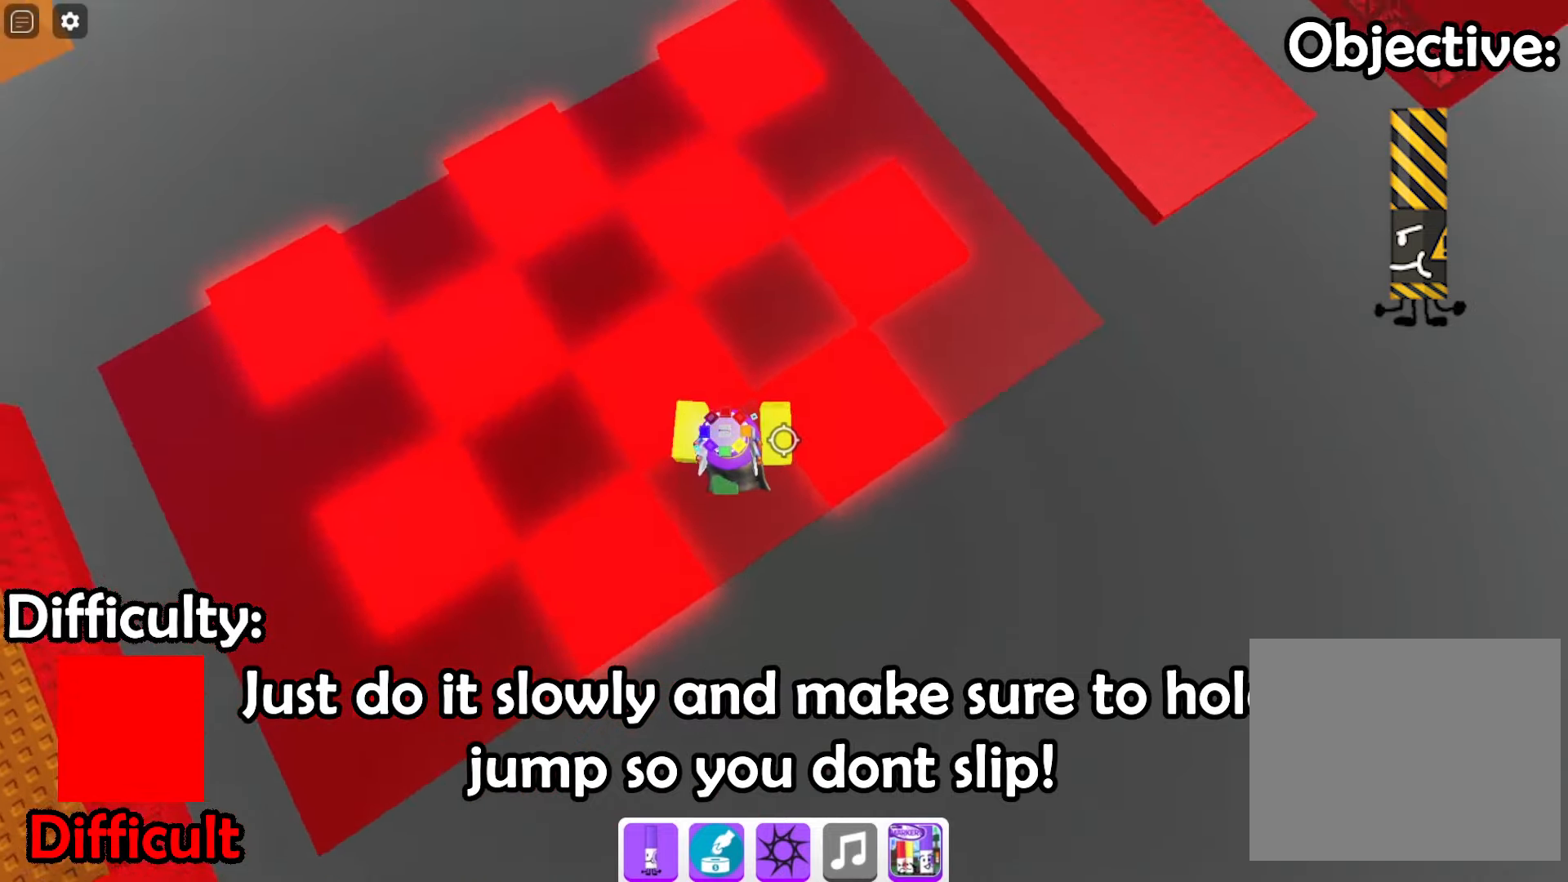
{"keys": ["space", "w"], "events": [[100, "w", "down"]]}
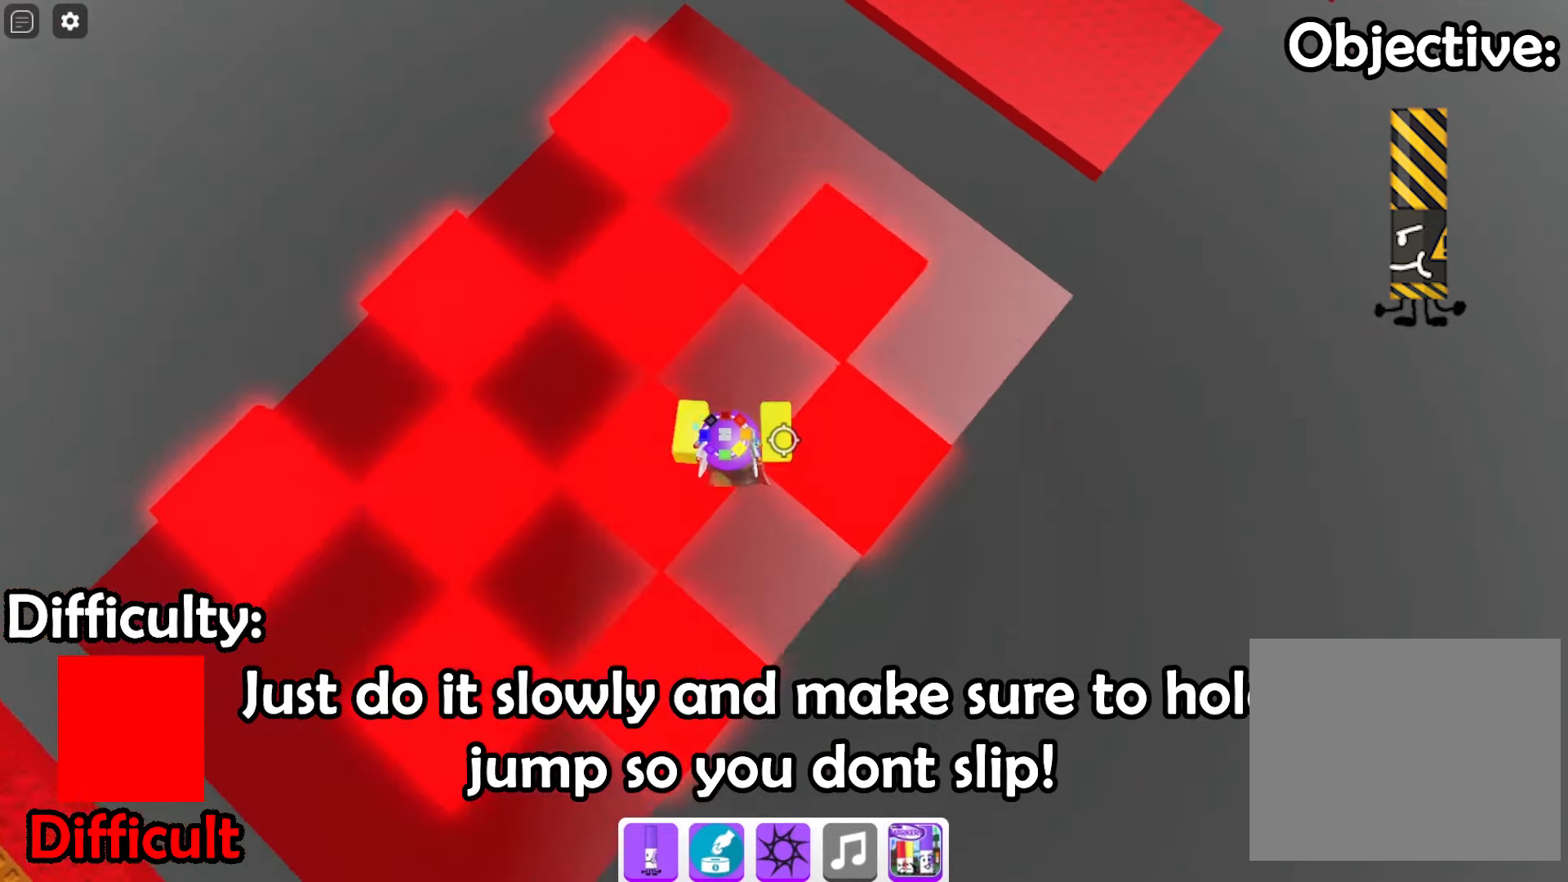
{"keys": ["space"], "events": [[300, "w", "up"]]}